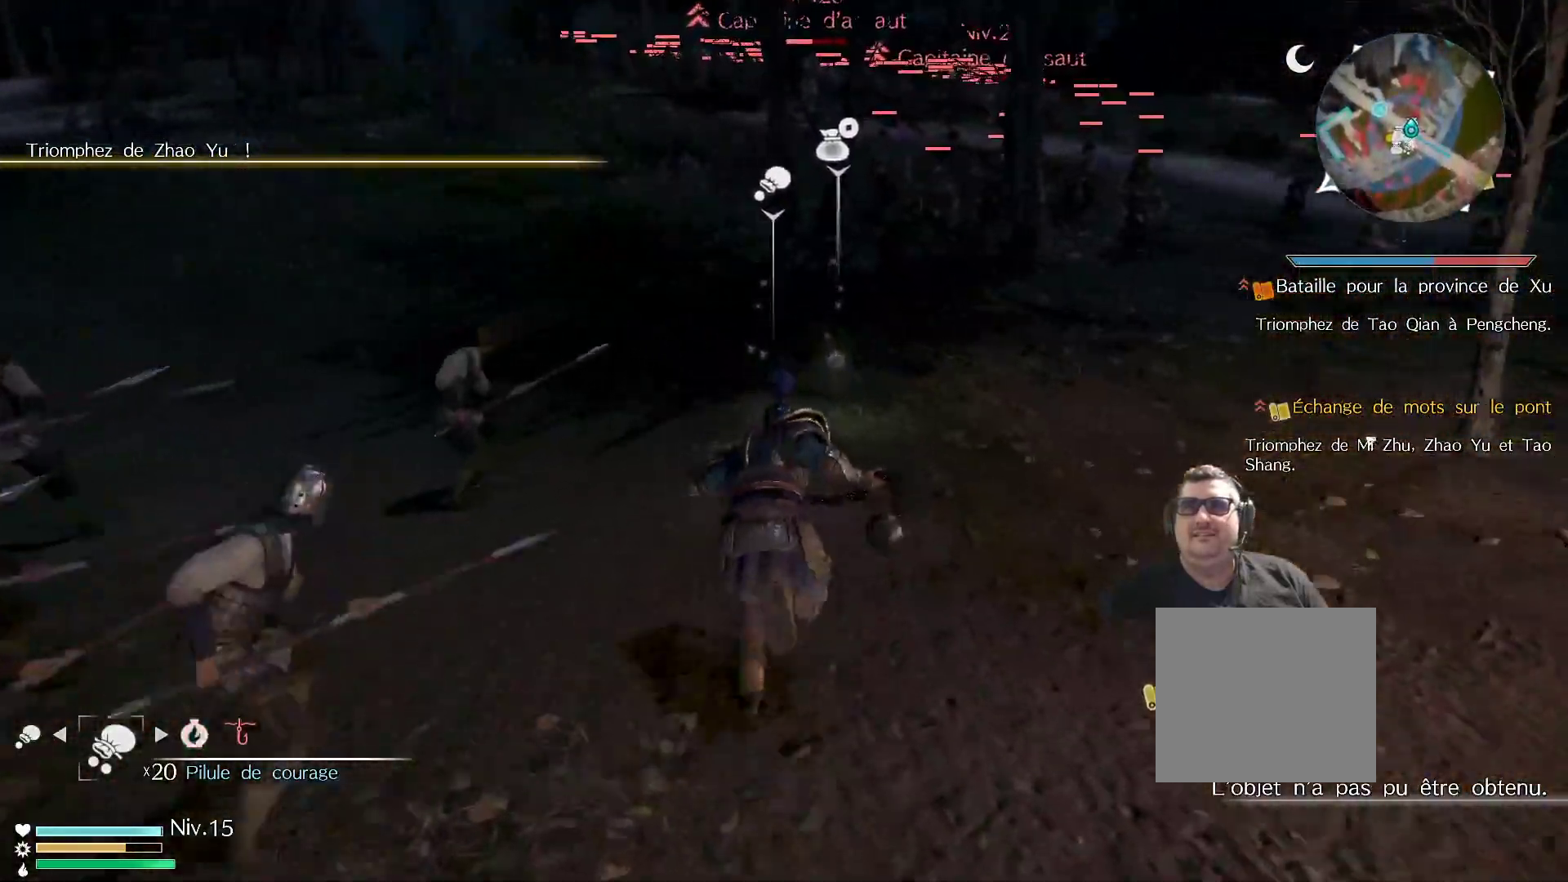
Gameplay with a controller (Xbox layout); each line is a JSON object with the inputs held at the frame after it. "events" lists button and stick changes between this image and that frame as [ms after this image, input, new state], when the widget could be followed in between.
{"buttons": [], "left_stick": "up", "right_stick": "center", "events": []}
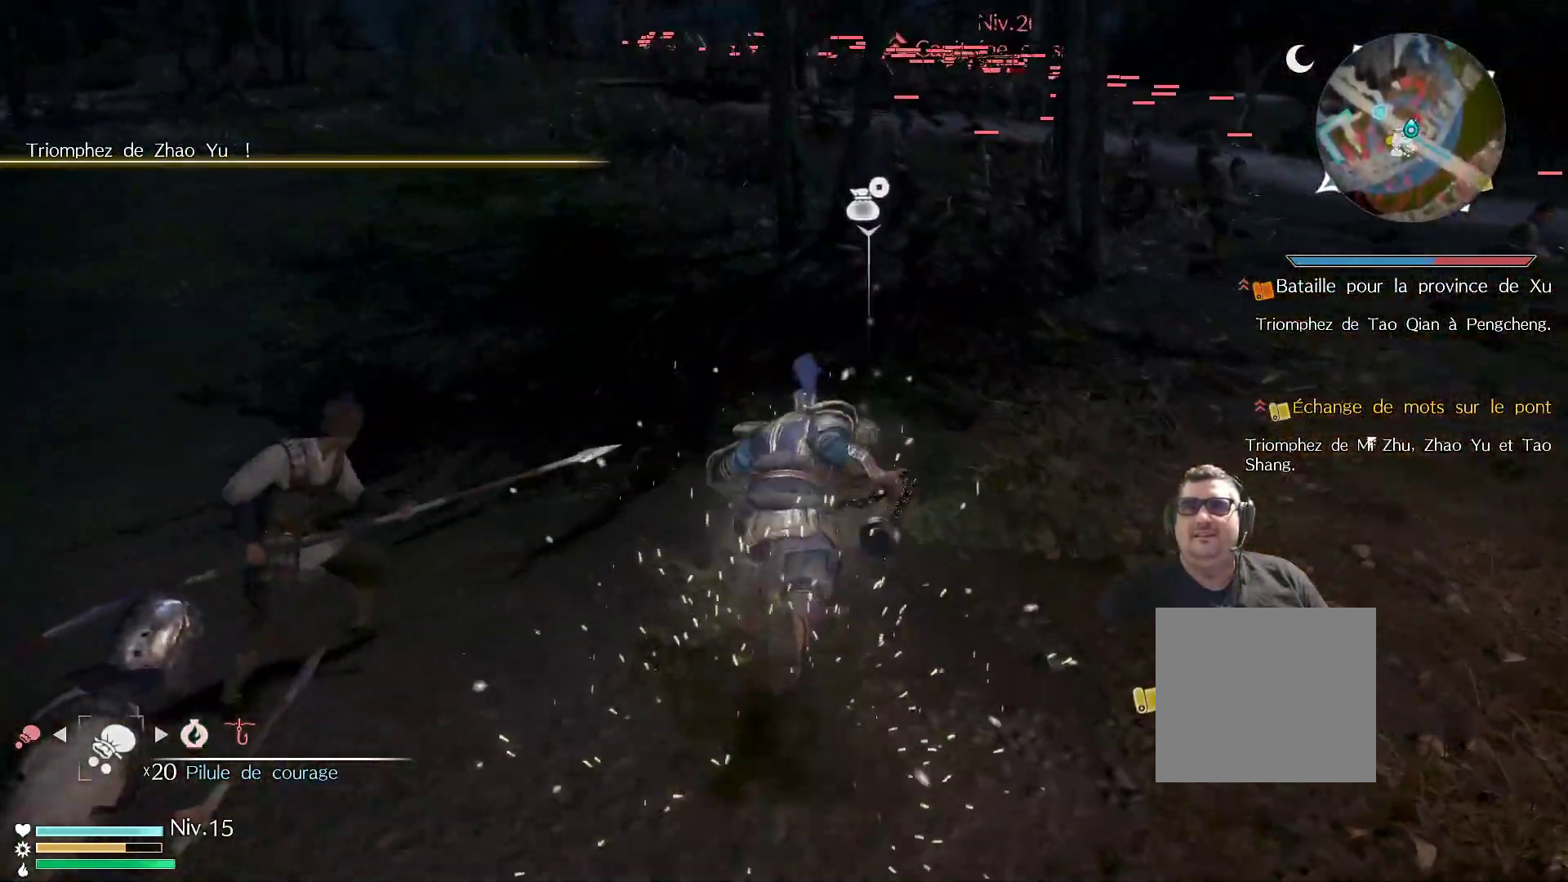
{"buttons": [], "left_stick": "up", "right_stick": "left", "events": [[167, "right_stick", "left"]]}
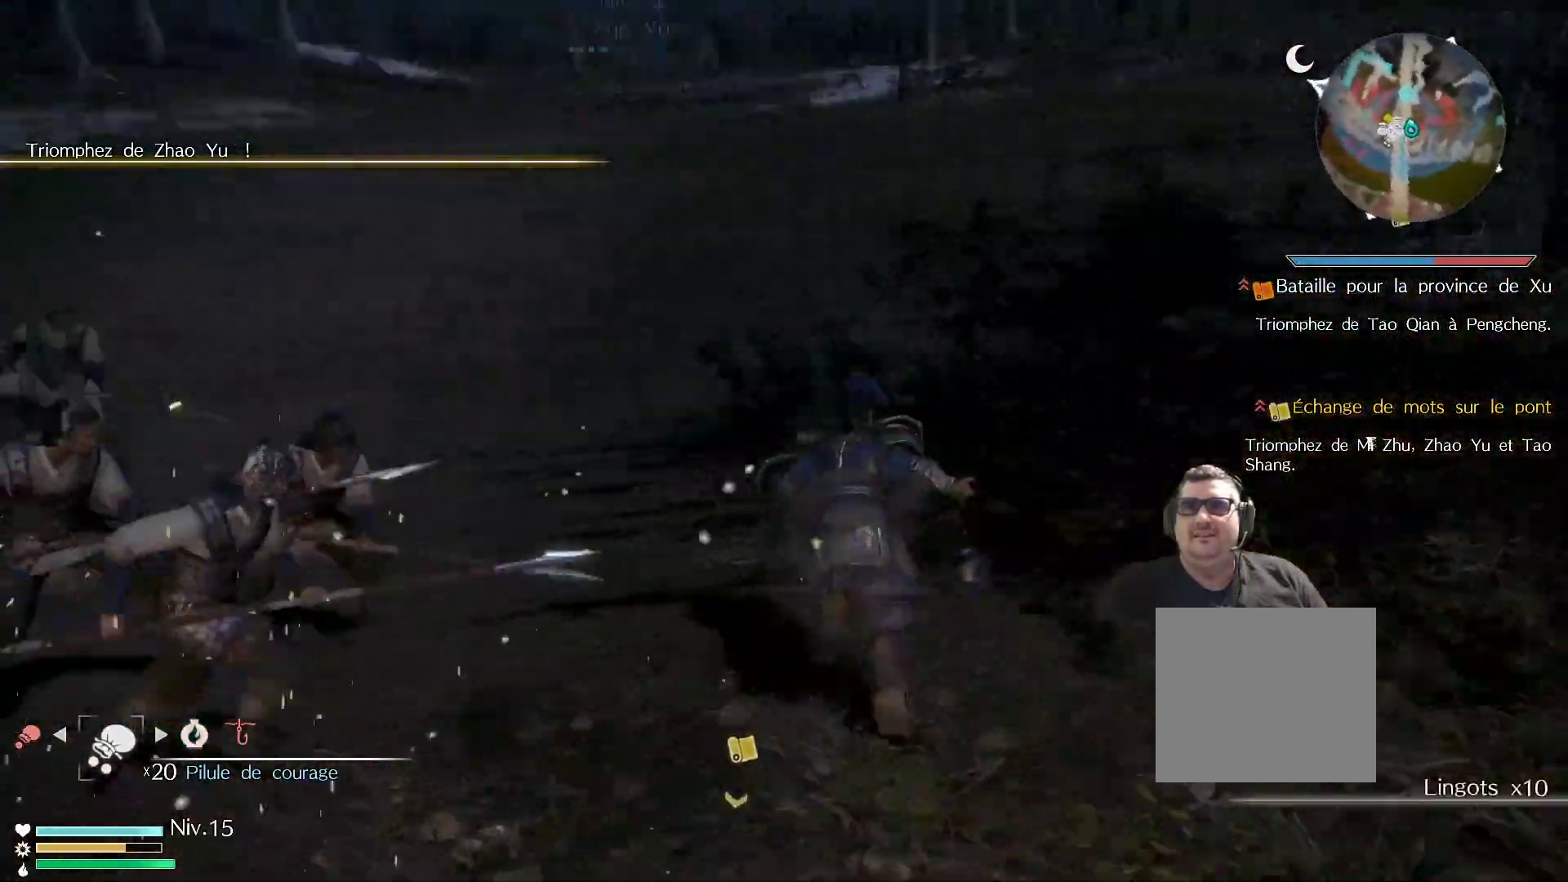
{"buttons": [], "left_stick": "up", "right_stick": "center"}
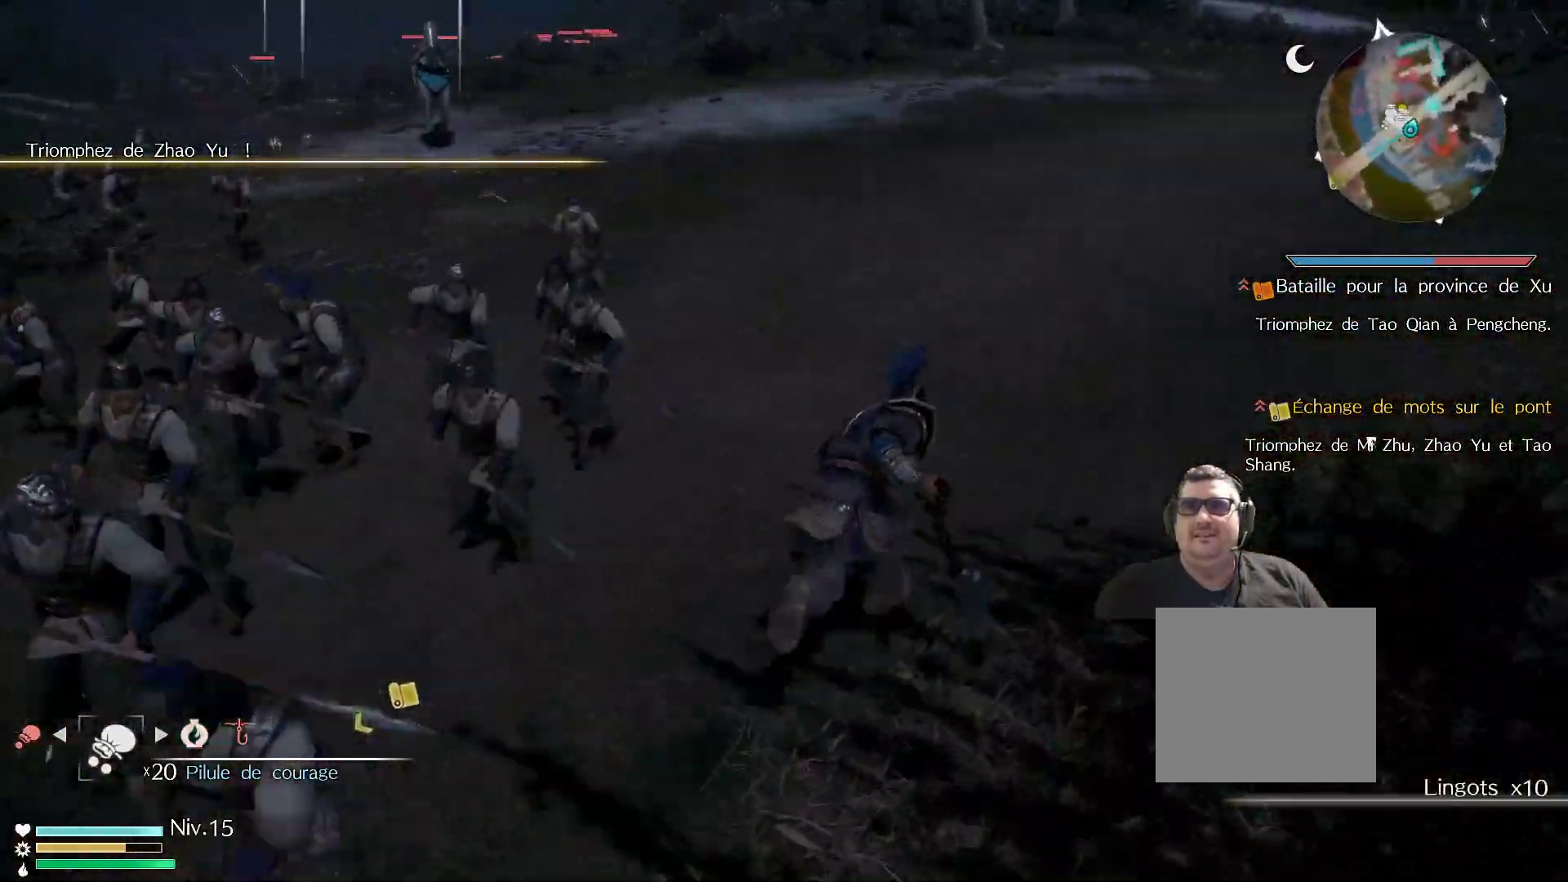
{"buttons": [], "left_stick": "center", "right_stick": "center", "events": [[117, "right_stick", "left"], [283, "left_stick", "center"], [400, "right_stick", "center"]]}
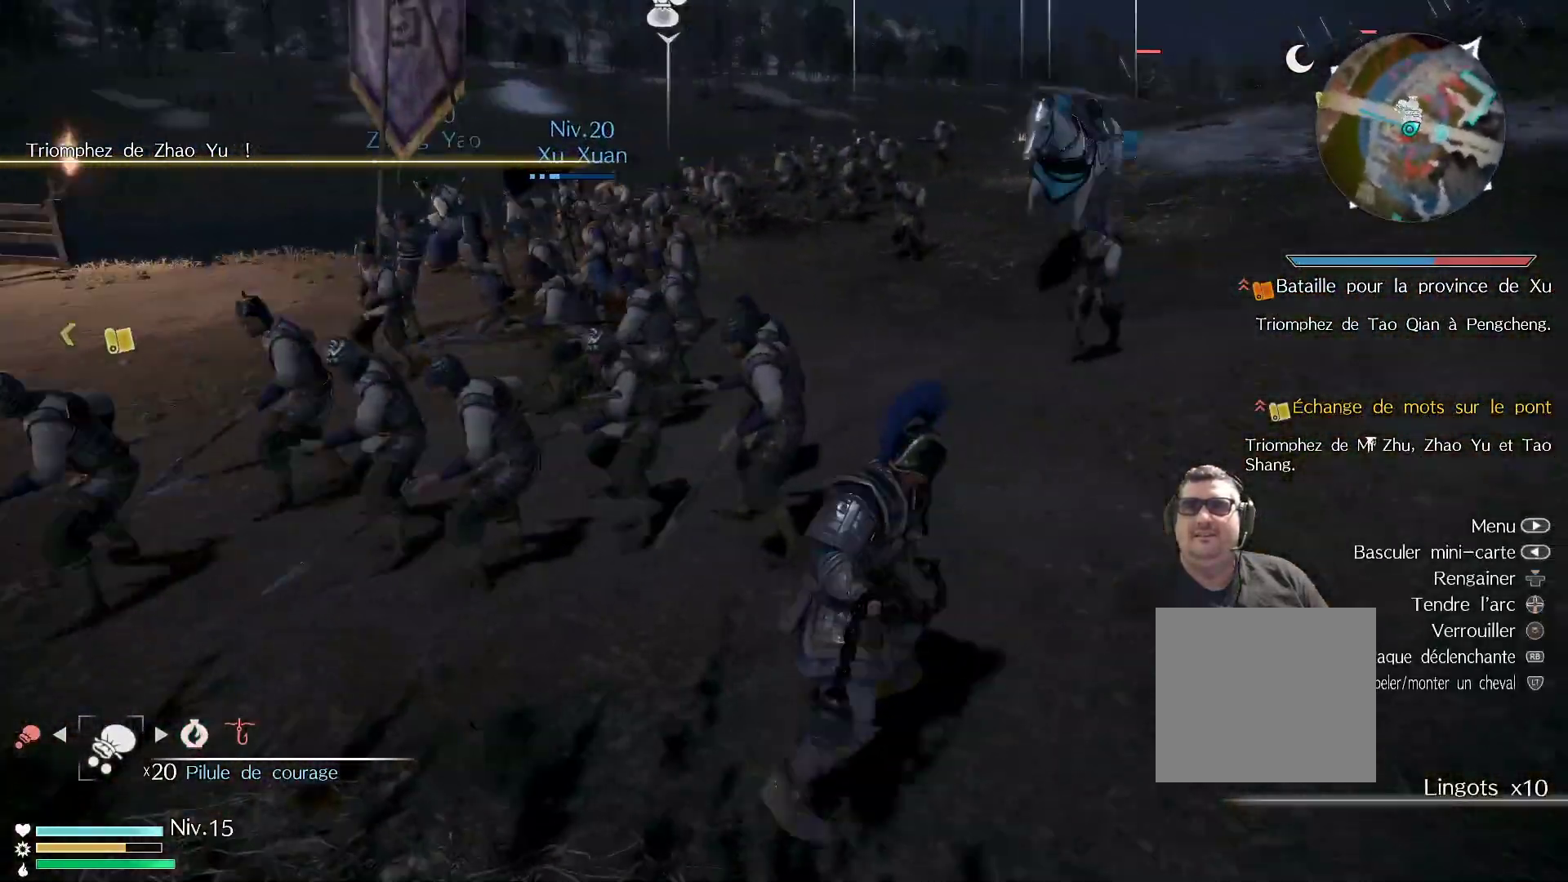
{"buttons": [], "left_stick": "center", "right_stick": "left", "events": [[50, "left_stick", "right"], [300, "left_stick", "center"], [417, "right_stick", "left"]]}
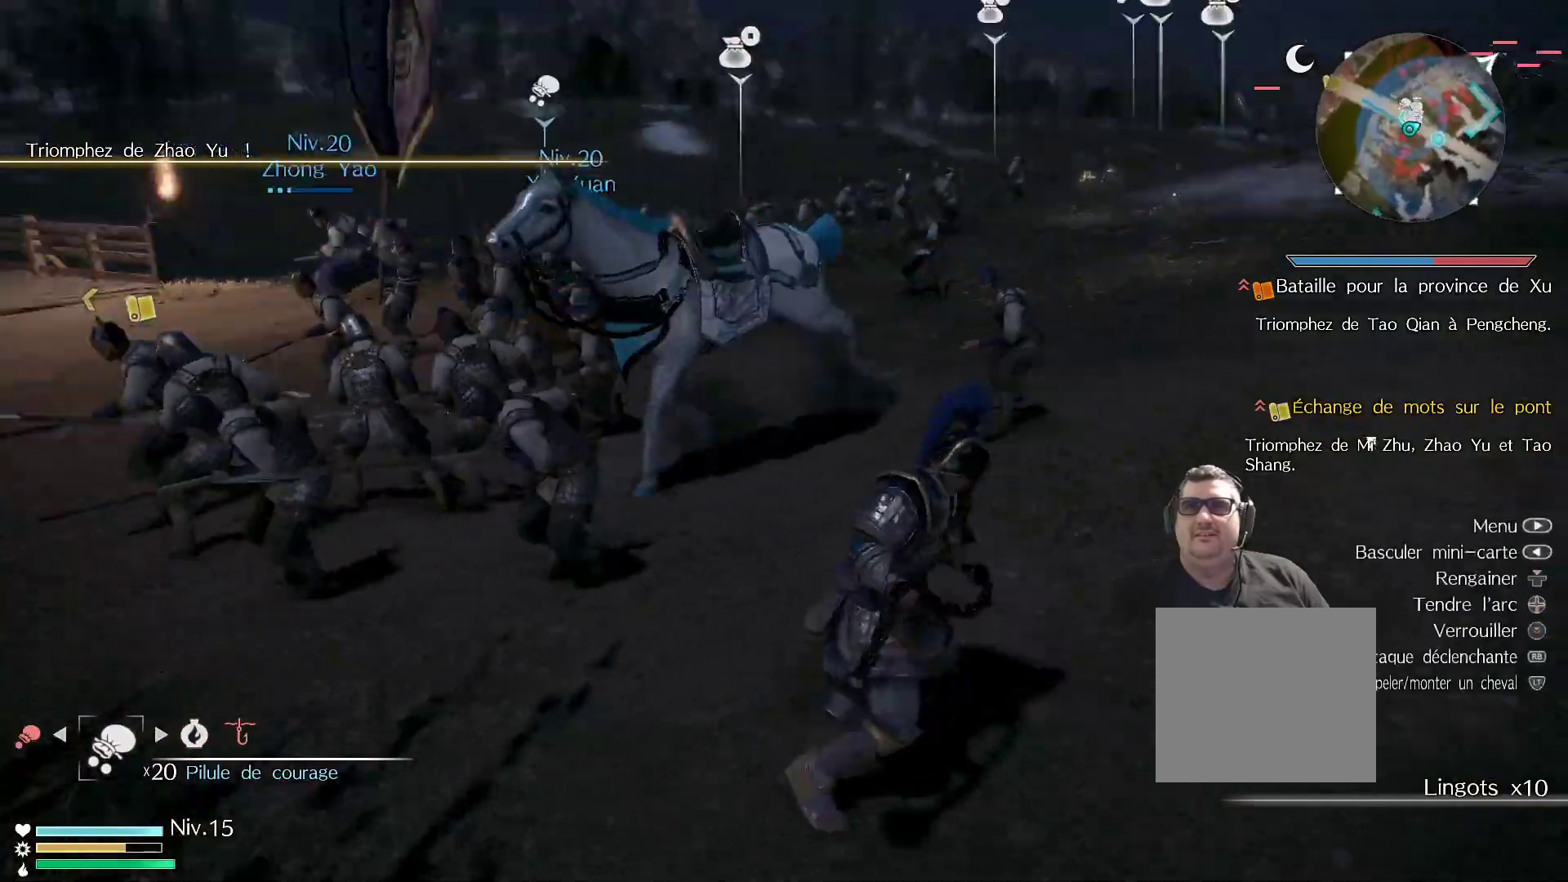
{"buttons": [], "left_stick": "up-left", "right_stick": "center", "events": [[117, "right_stick", "center"], [250, "left_stick", "up"], [433, "left_stick", "up-left"]]}
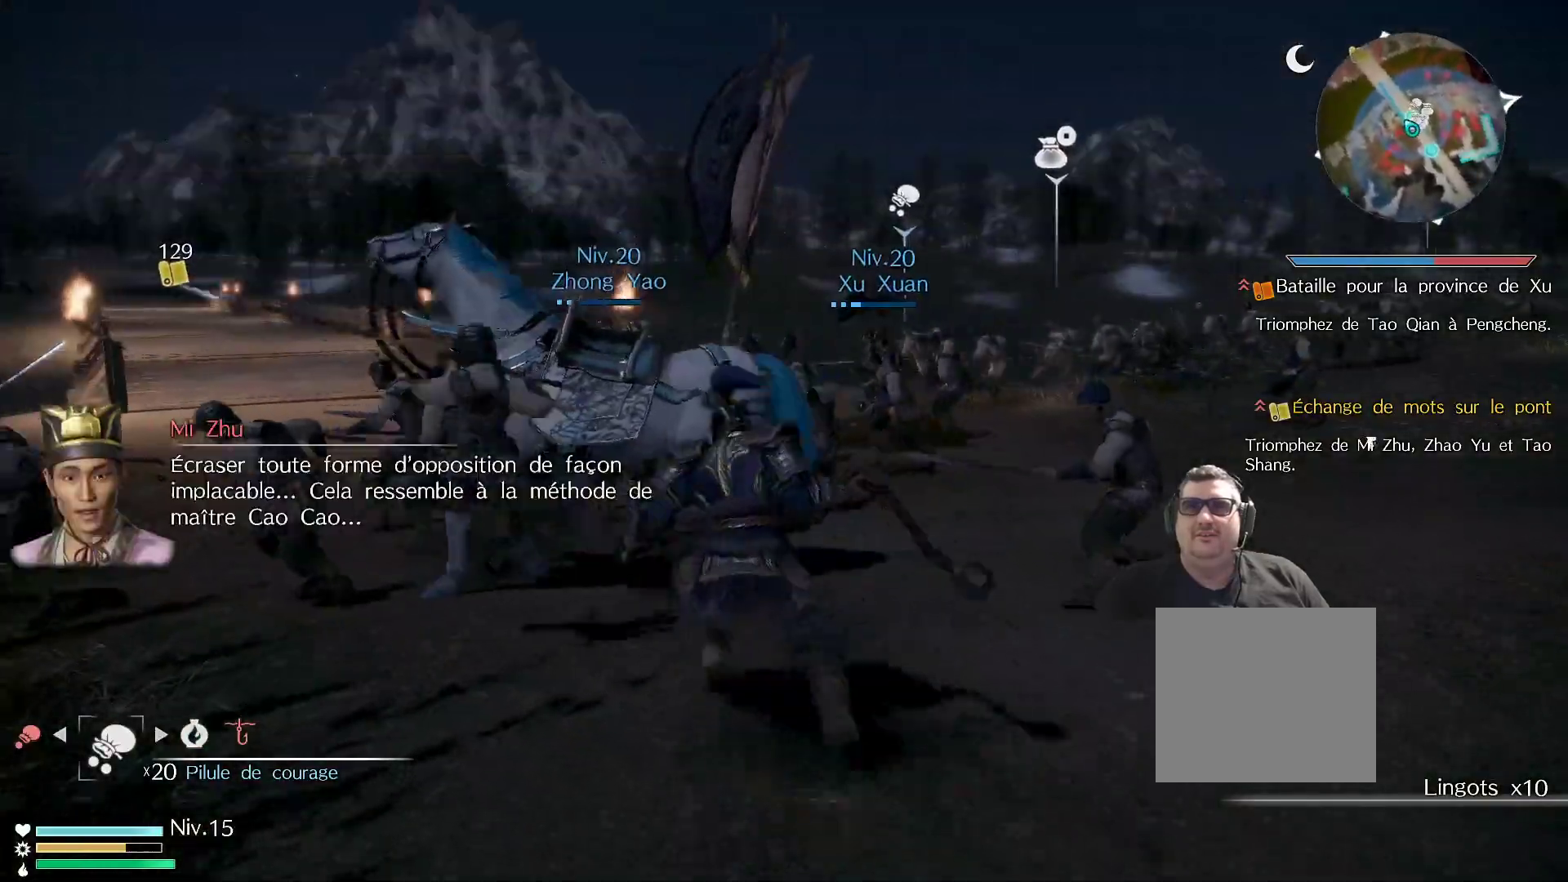
{"buttons": ["A"], "left_stick": "center", "right_stick": "center", "events": [[283, "left_stick", "center"], [417, "A", "down"]]}
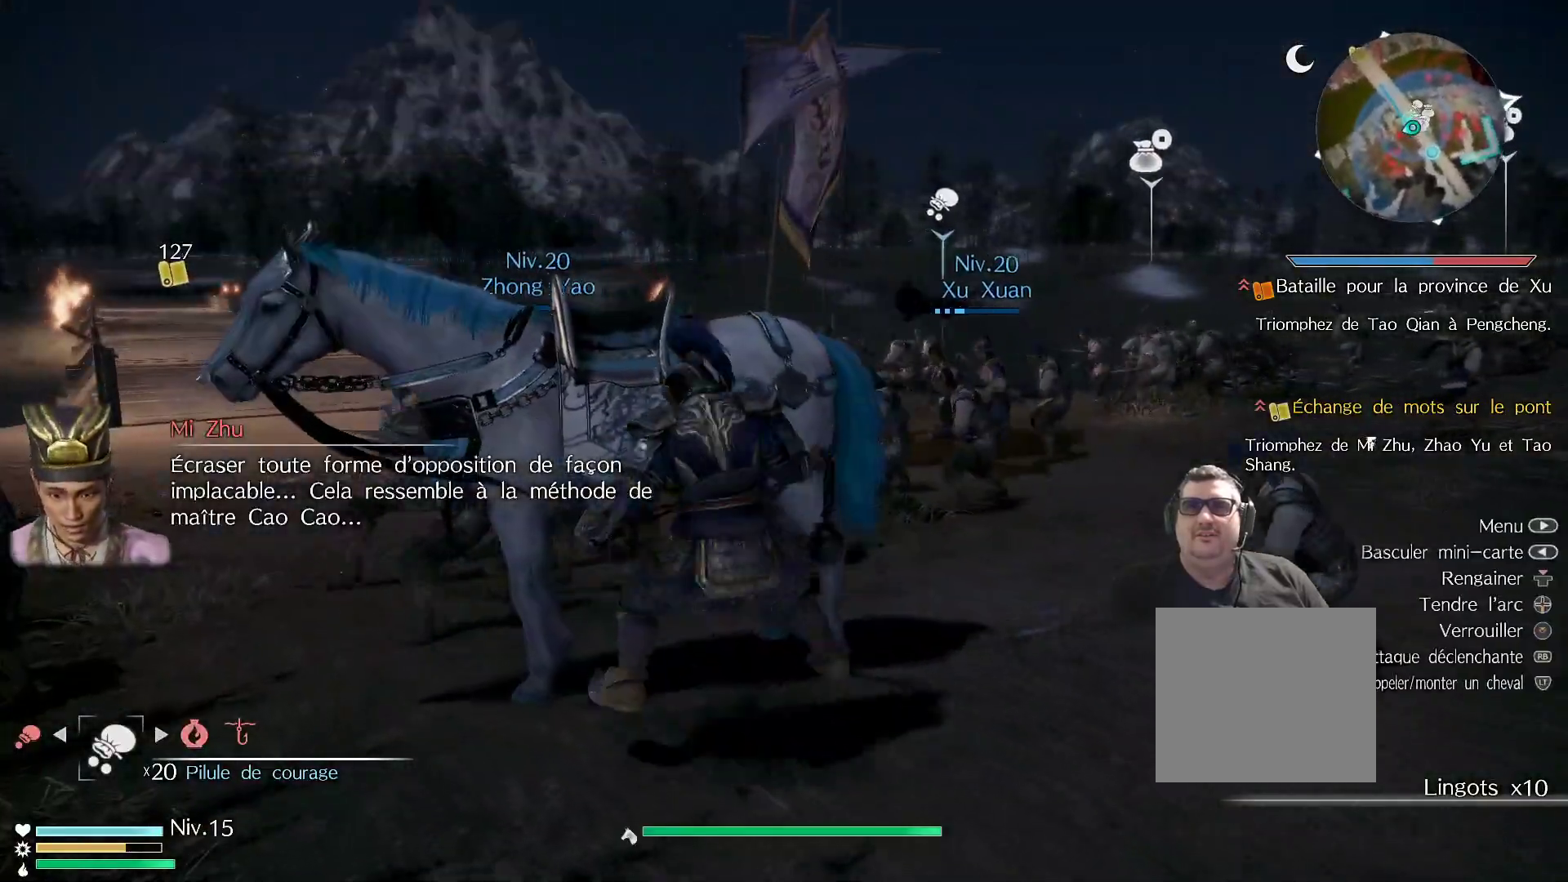
{"buttons": [], "left_stick": "center", "right_stick": "center", "events": [[67, "A", "up"], [267, "right_stick", "left"], [417, "right_stick", "center"]]}
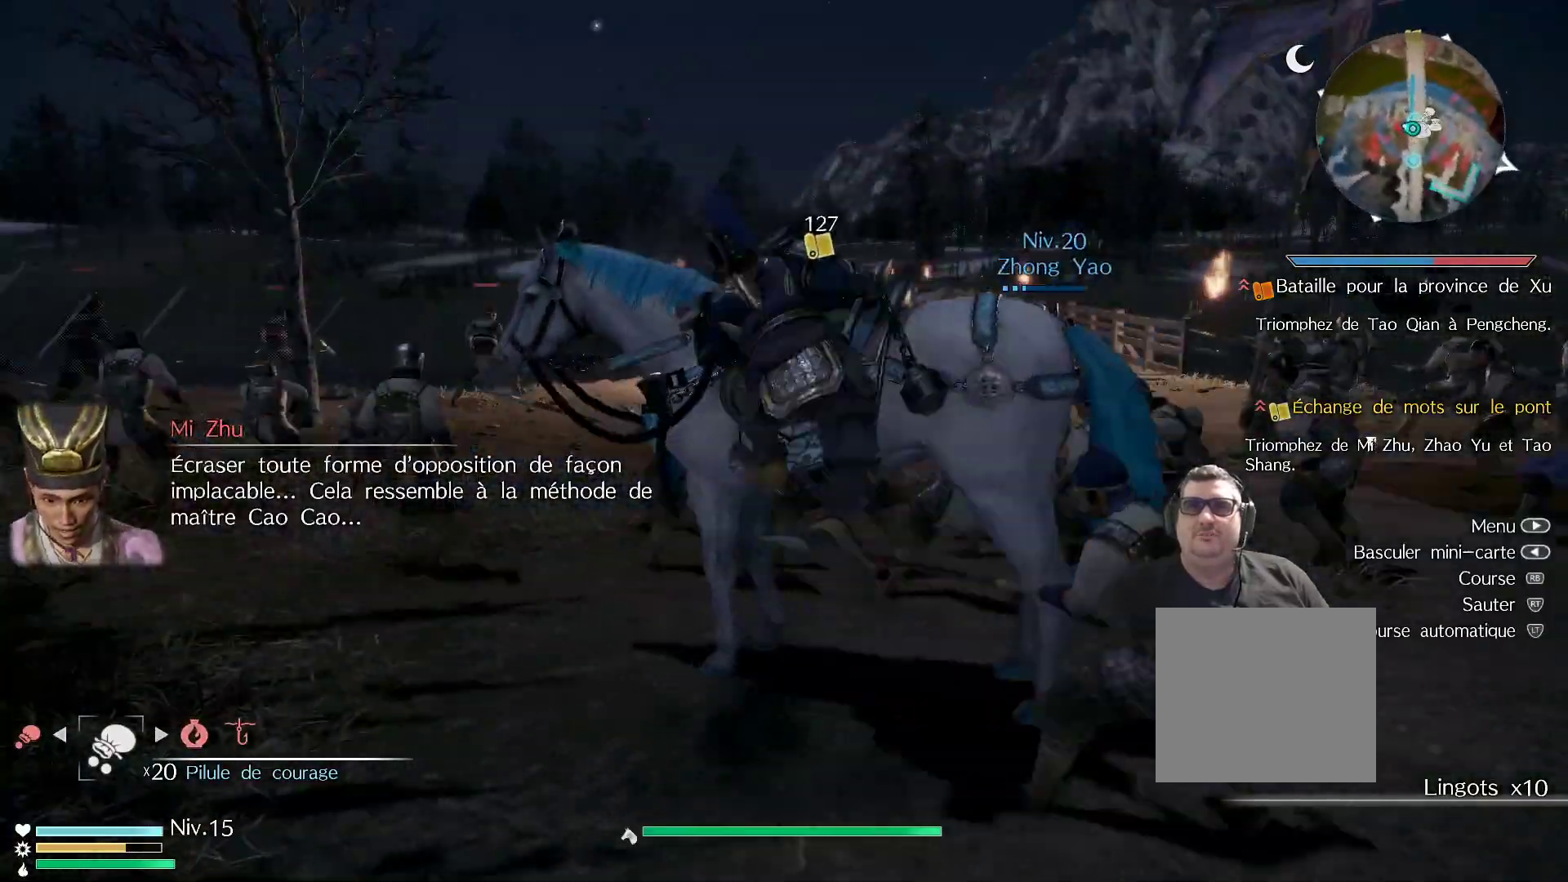
{"buttons": [], "left_stick": "up", "right_stick": "center", "events": [[100, "left_stick", "up"]]}
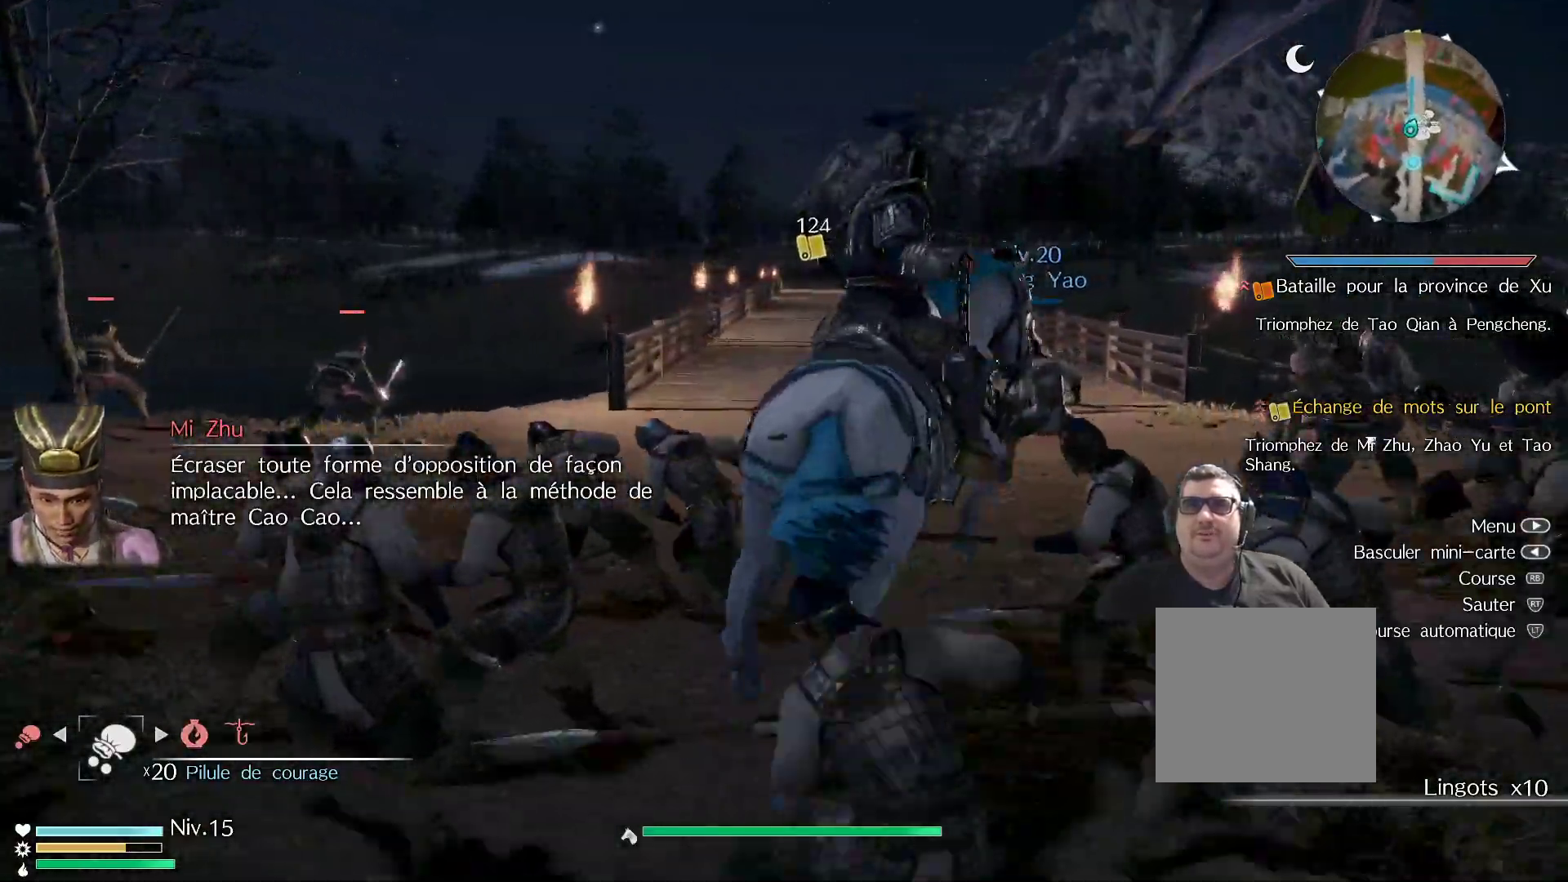
{"buttons": ["R1"], "left_stick": "up", "right_stick": "center", "events": [[467, "R1", "down"]]}
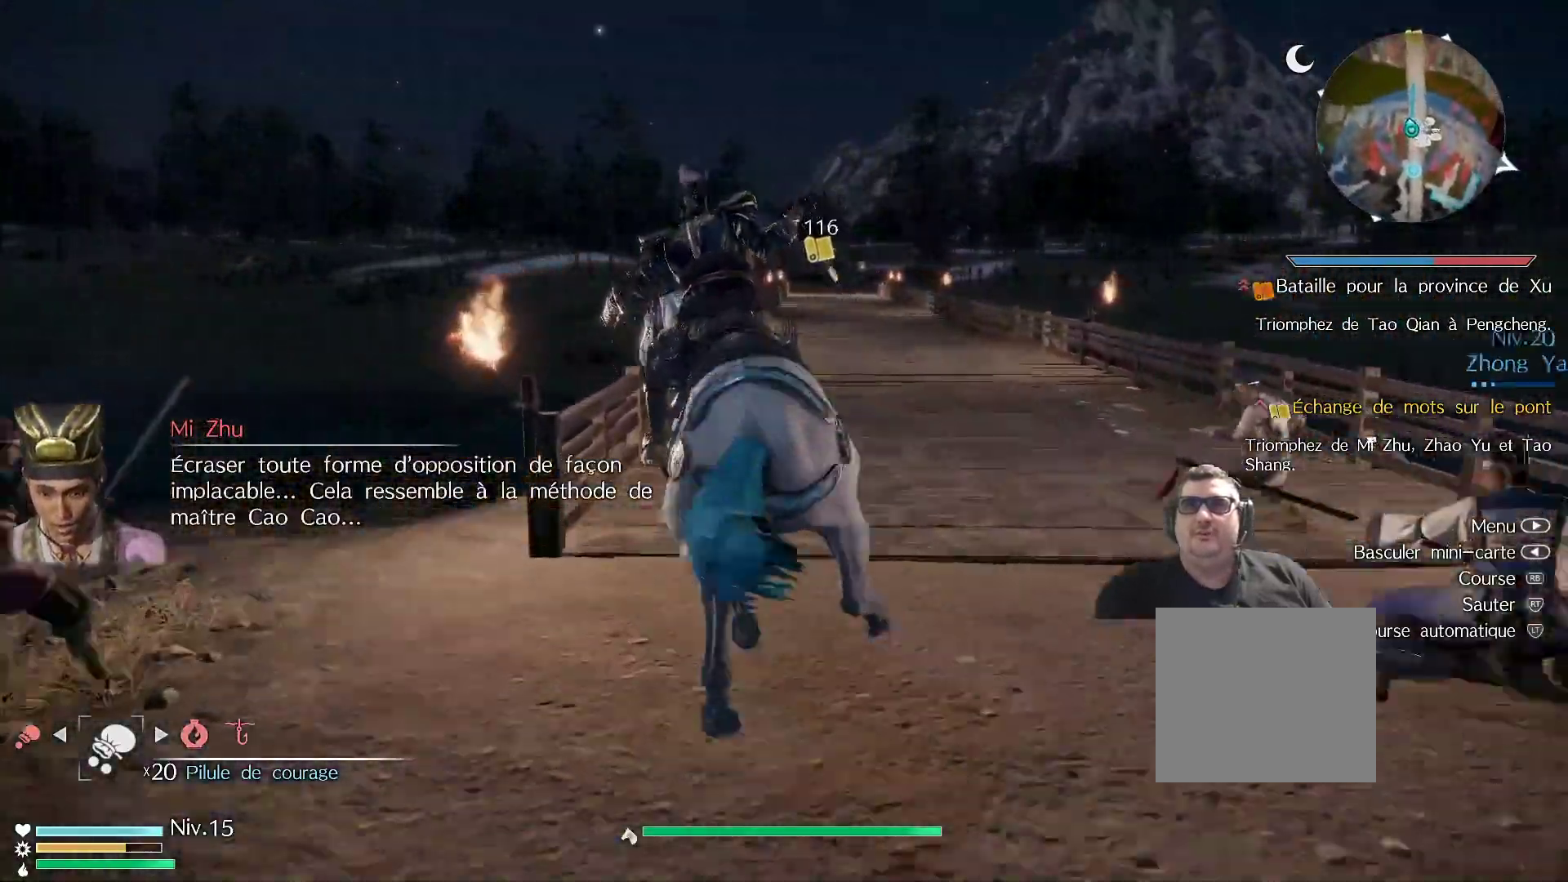
{"buttons": ["R1"], "left_stick": "up", "right_stick": "center", "events": []}
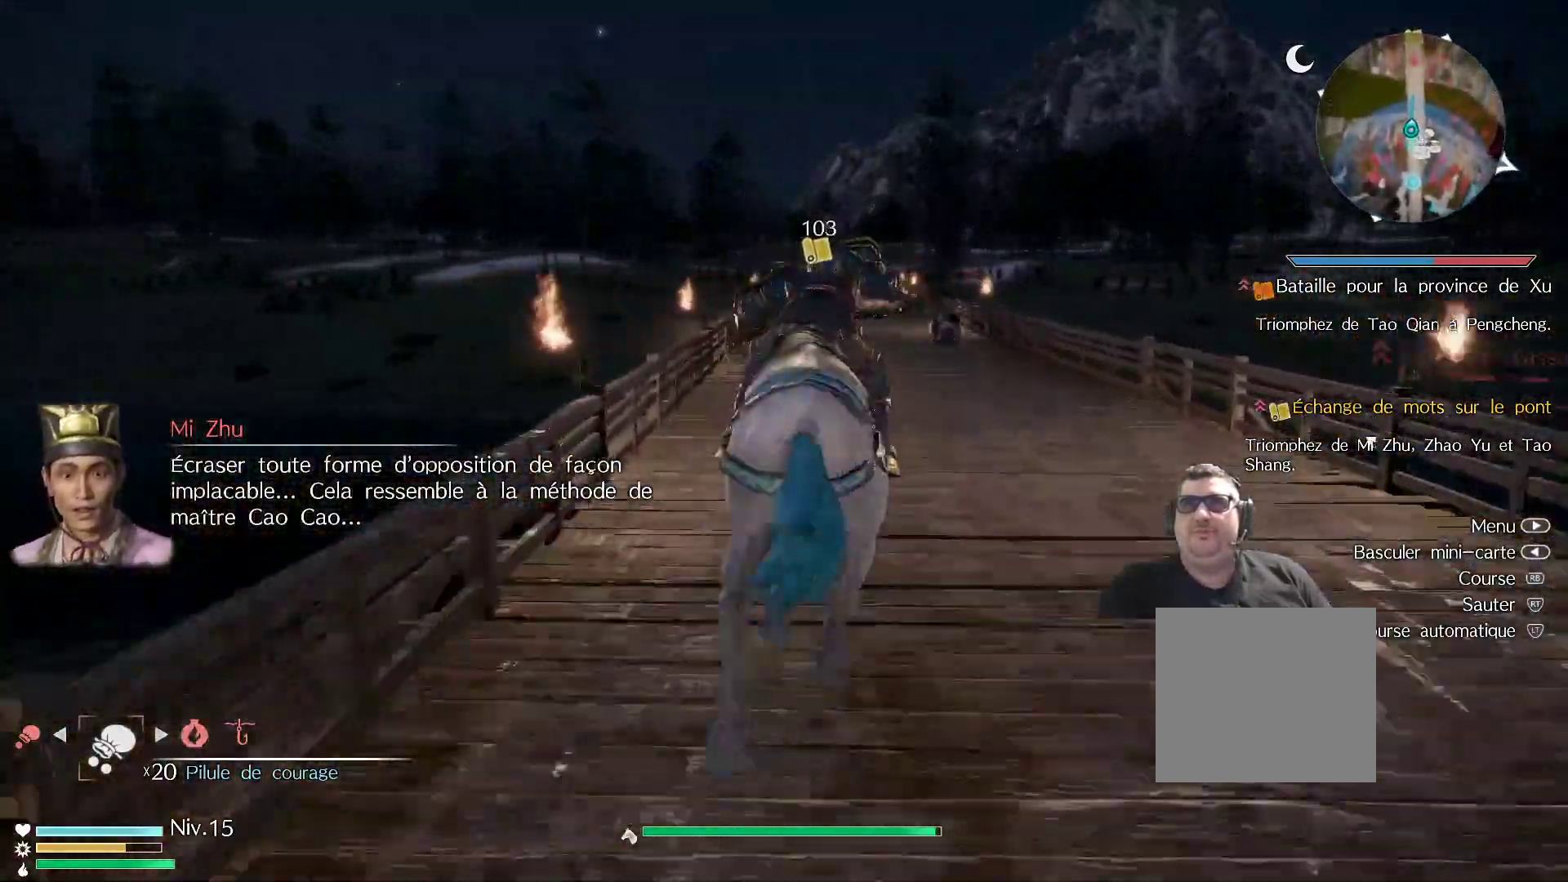
{"buttons": ["R1"], "left_stick": "up", "right_stick": "center", "events": []}
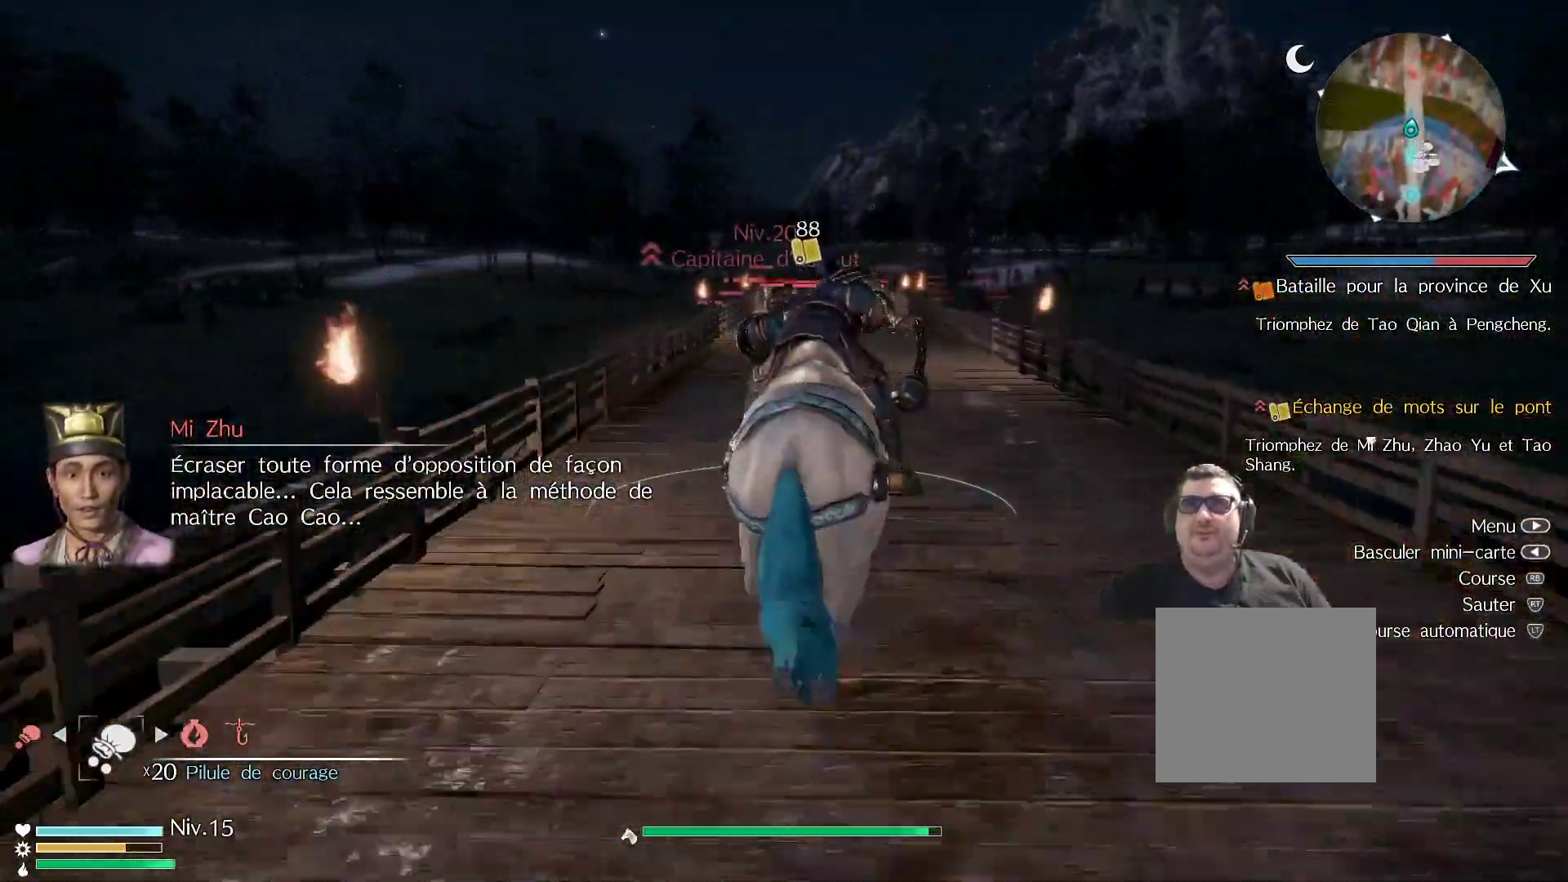
{"buttons": ["R1"], "left_stick": "up", "right_stick": "center", "events": []}
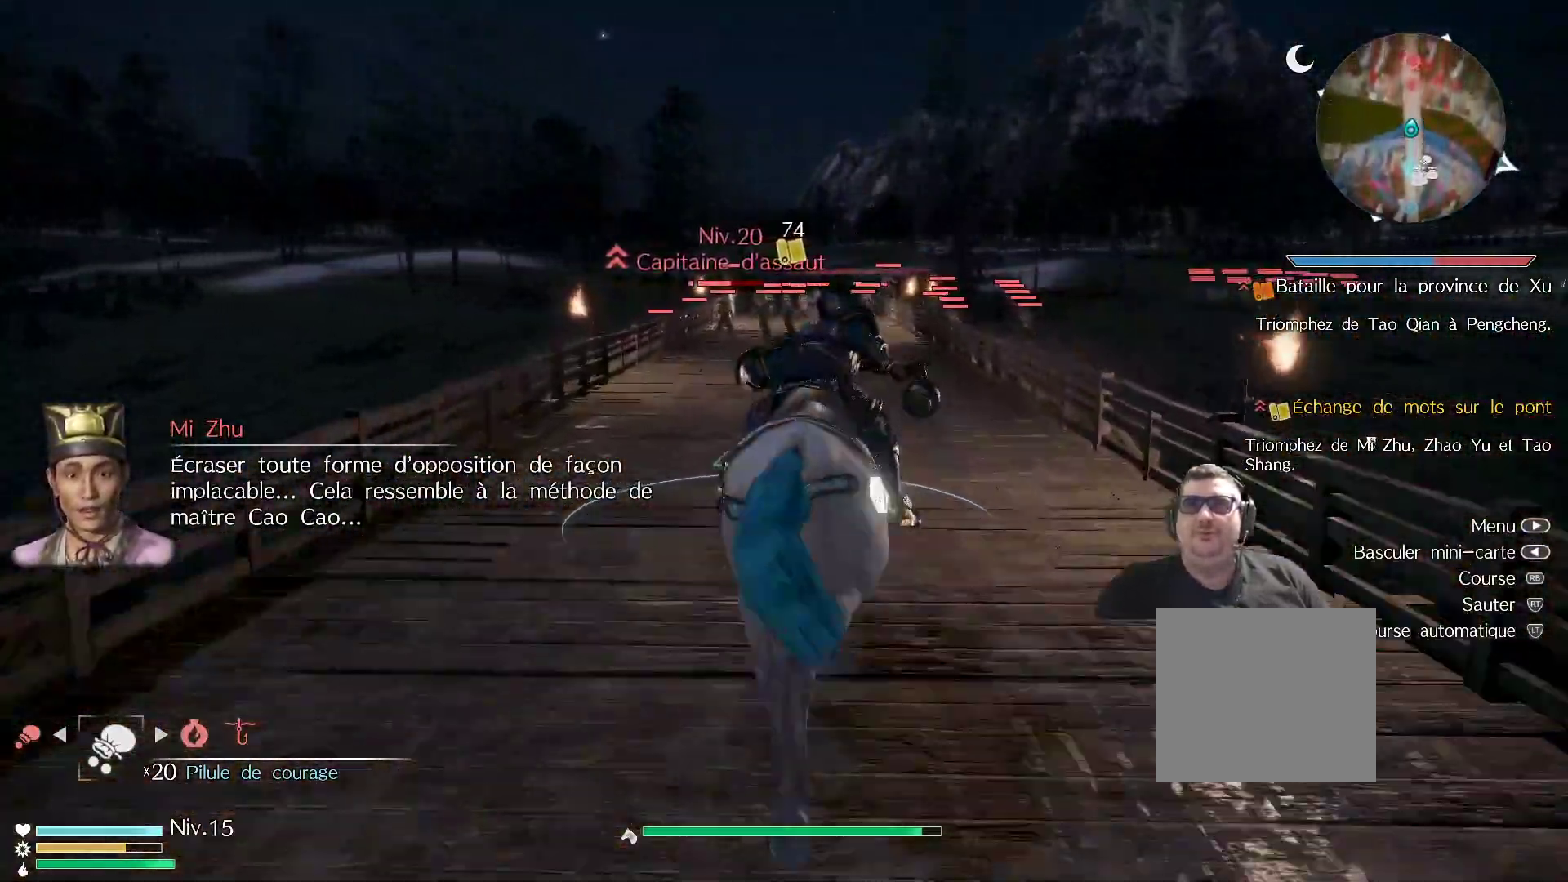
{"buttons": [], "left_stick": "up", "right_stick": "center", "events": [[233, "R1", "up"]]}
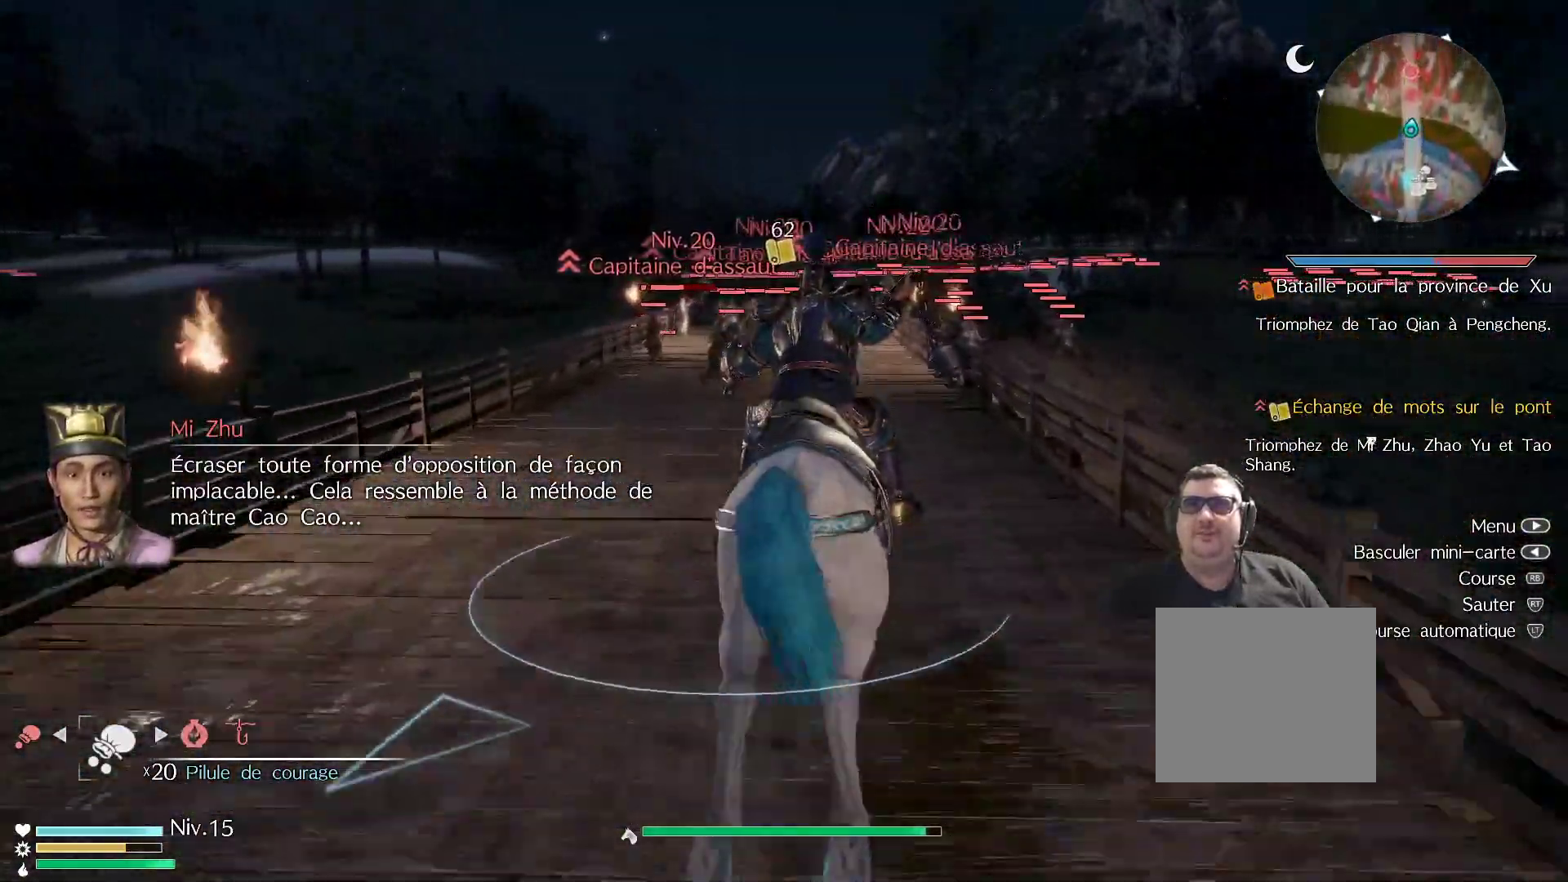
{"buttons": [], "left_stick": "up", "right_stick": "center", "events": []}
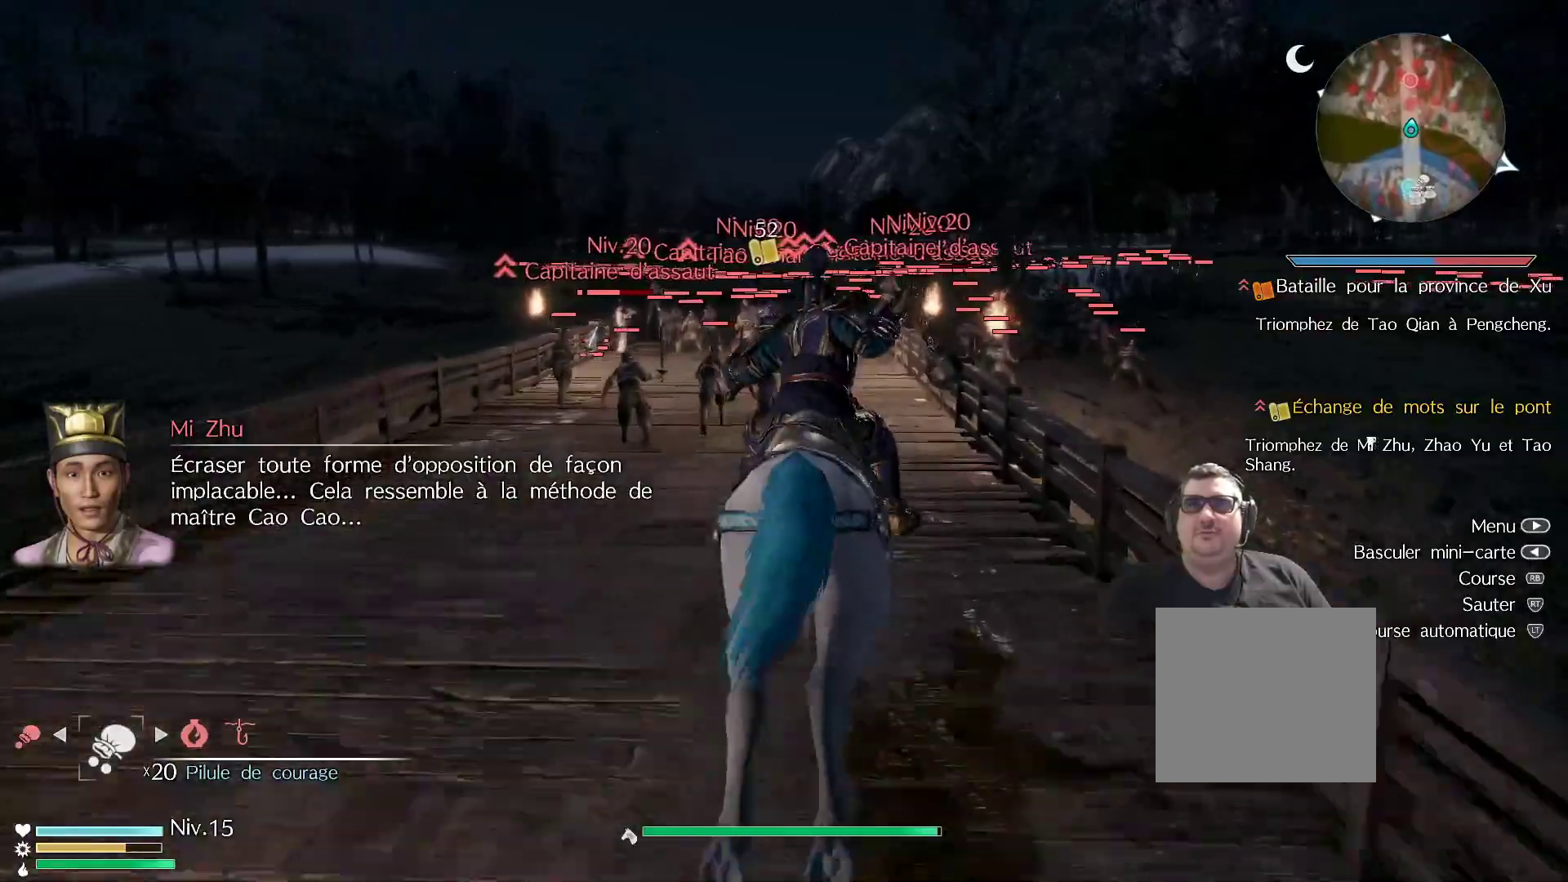
{"buttons": ["R1"], "left_stick": "up", "right_stick": "center", "events": [[100, "R1", "down"]]}
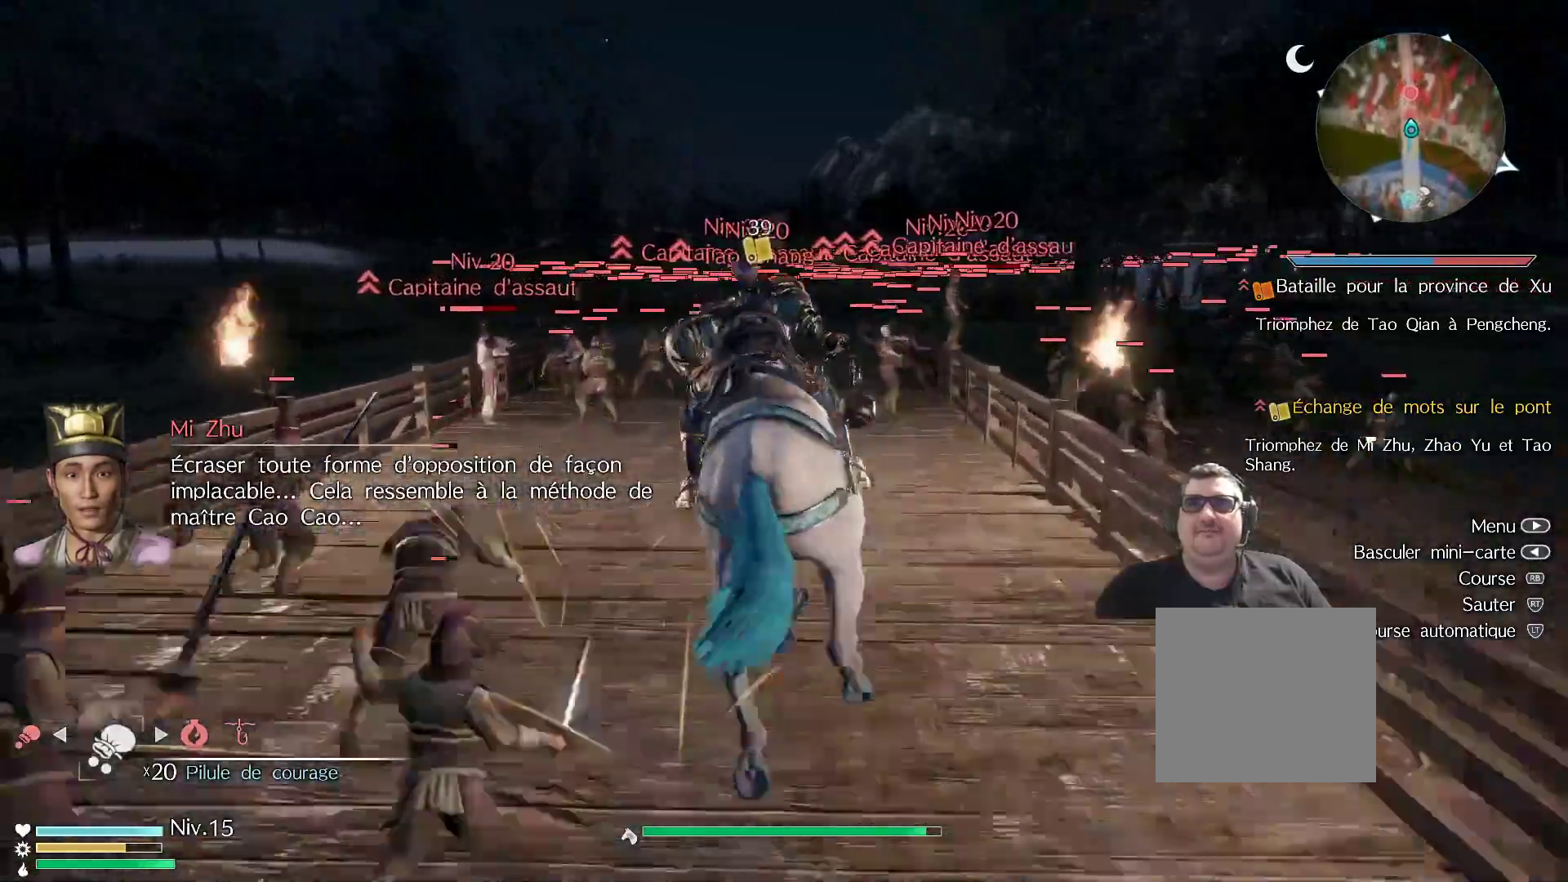
{"buttons": ["R1"], "left_stick": "up", "right_stick": "center", "events": []}
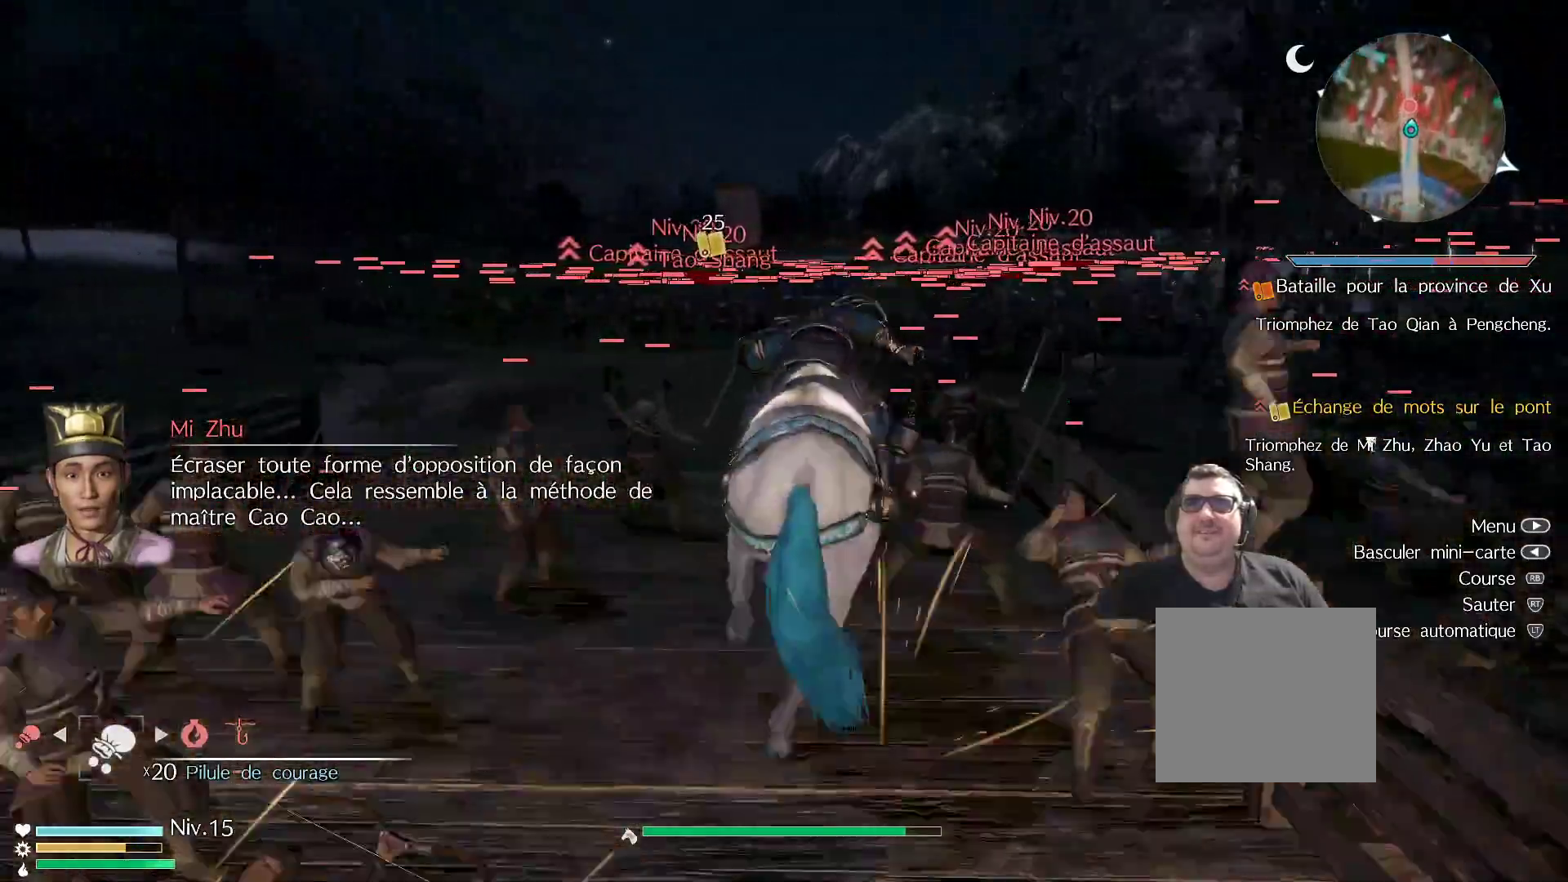
{"buttons": [], "left_stick": "up", "right_stick": "center", "events": [[233, "R1", "up"]]}
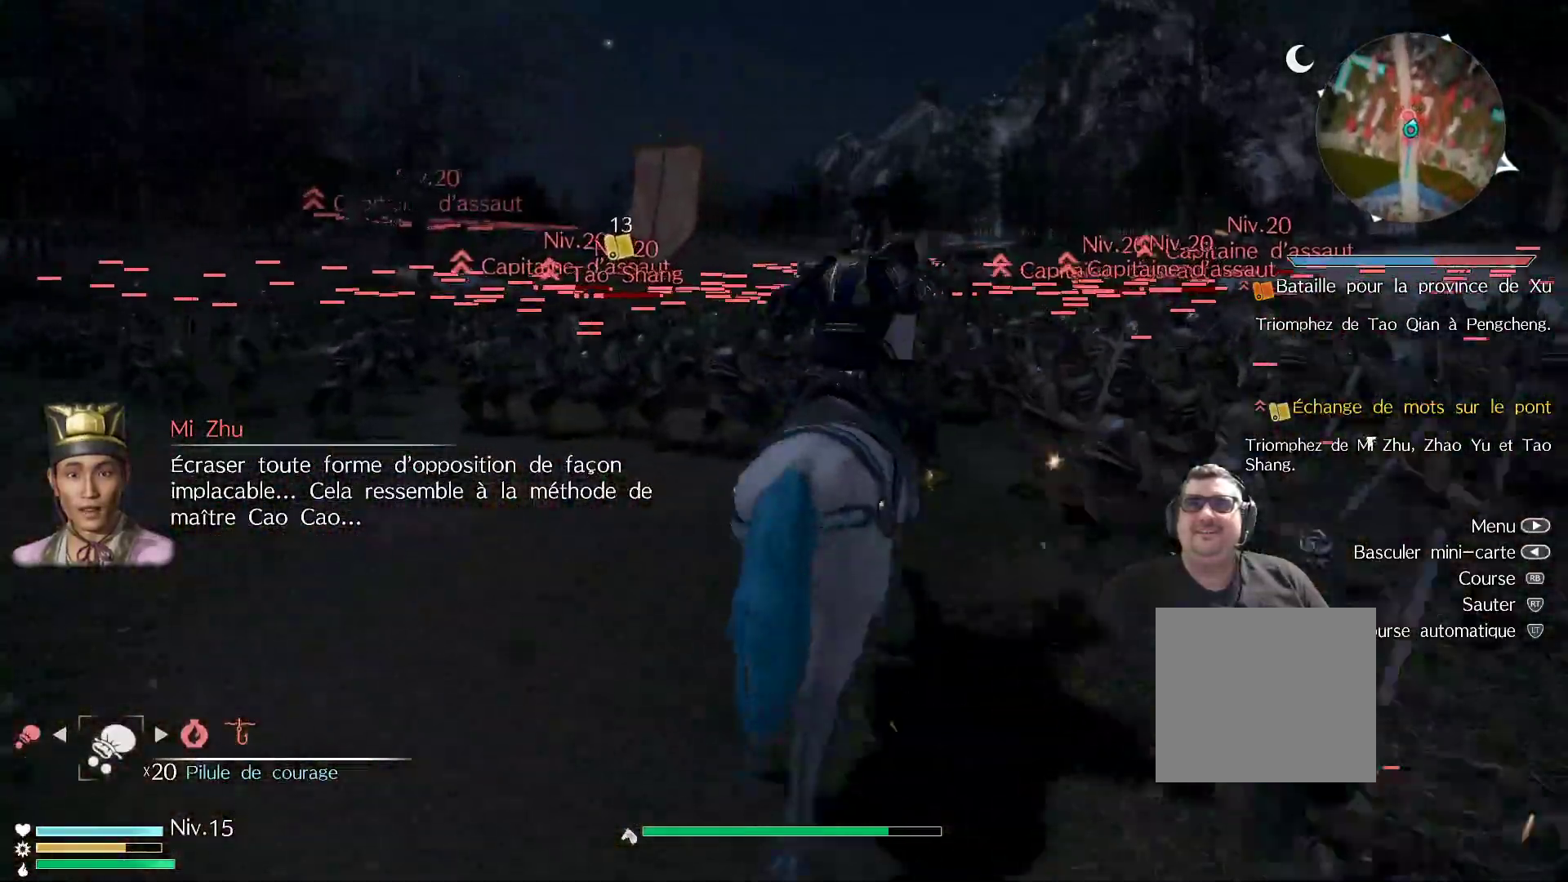
{"buttons": [], "left_stick": "center", "right_stick": "center", "events": [[167, "A", "down"], [283, "A", "up"], [333, "A", "down"], [383, "left_stick", "center"], [433, "A", "up"]]}
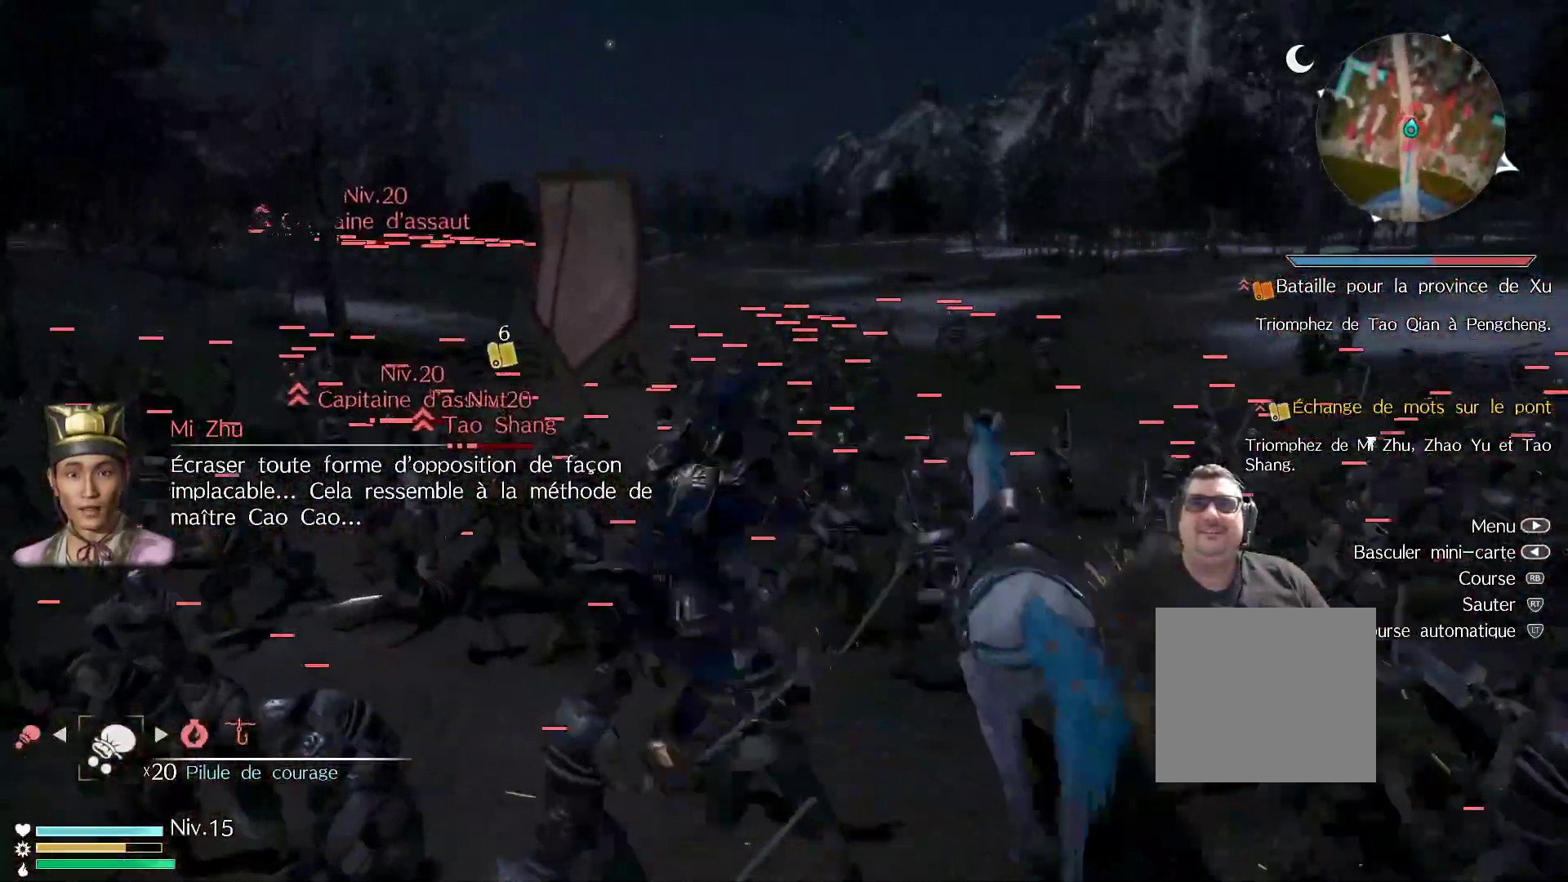
{"buttons": [], "left_stick": "up", "right_stick": "center", "events": [[33, "left_stick", "up"], [167, "X", "down"], [267, "X", "up"], [367, "X", "down"], [467, "X", "up"]]}
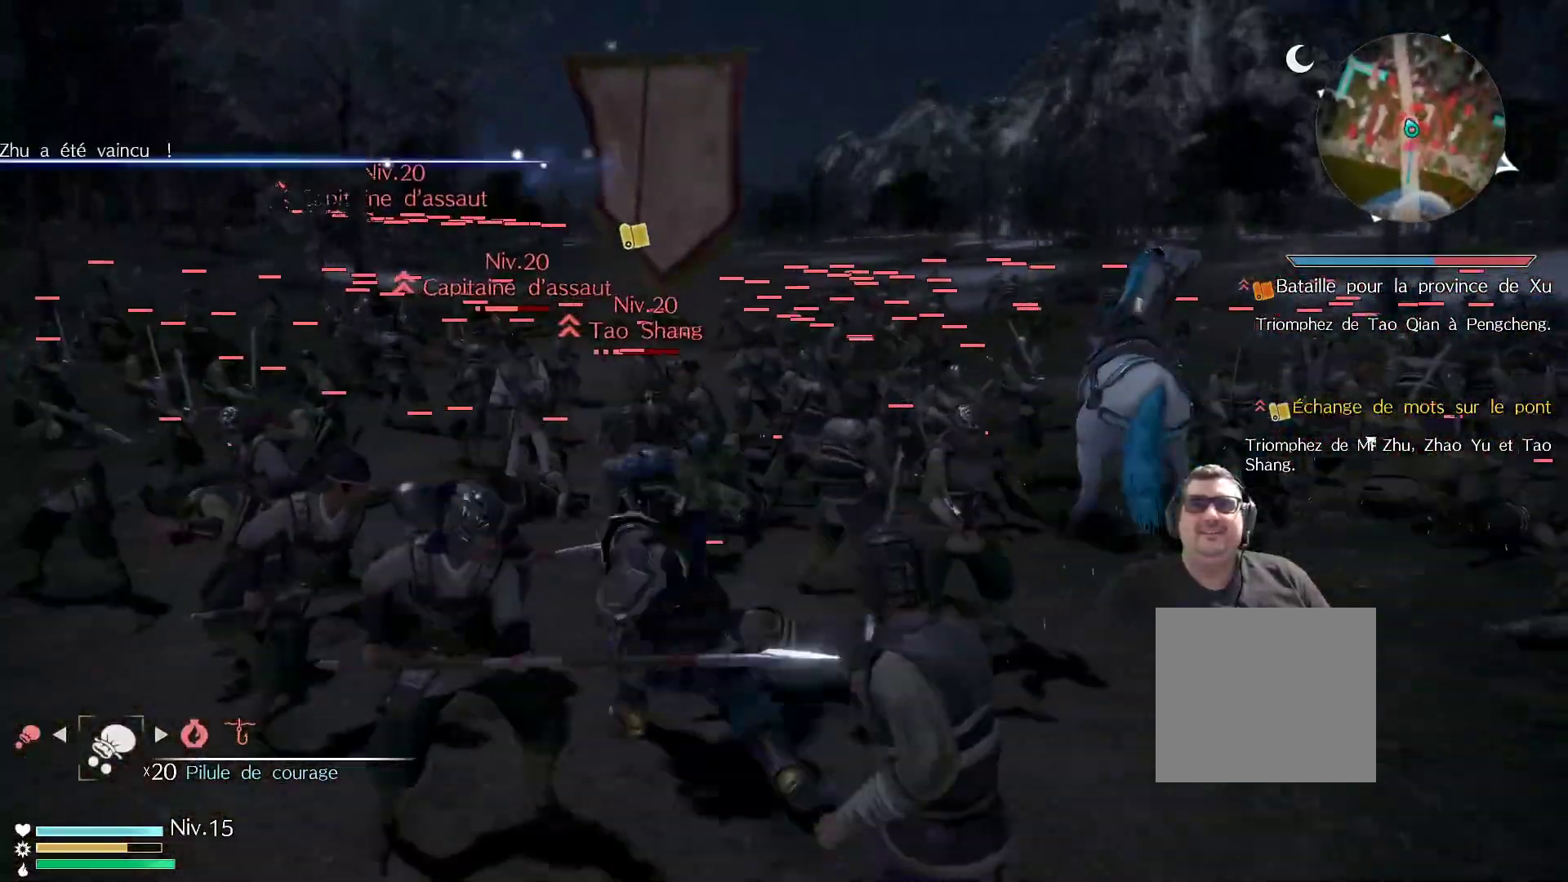
{"buttons": ["X"], "left_stick": "up", "right_stick": "center", "events": [[67, "X", "down"], [167, "X", "up"], [267, "X", "down"], [367, "X", "up"], [467, "X", "down"]]}
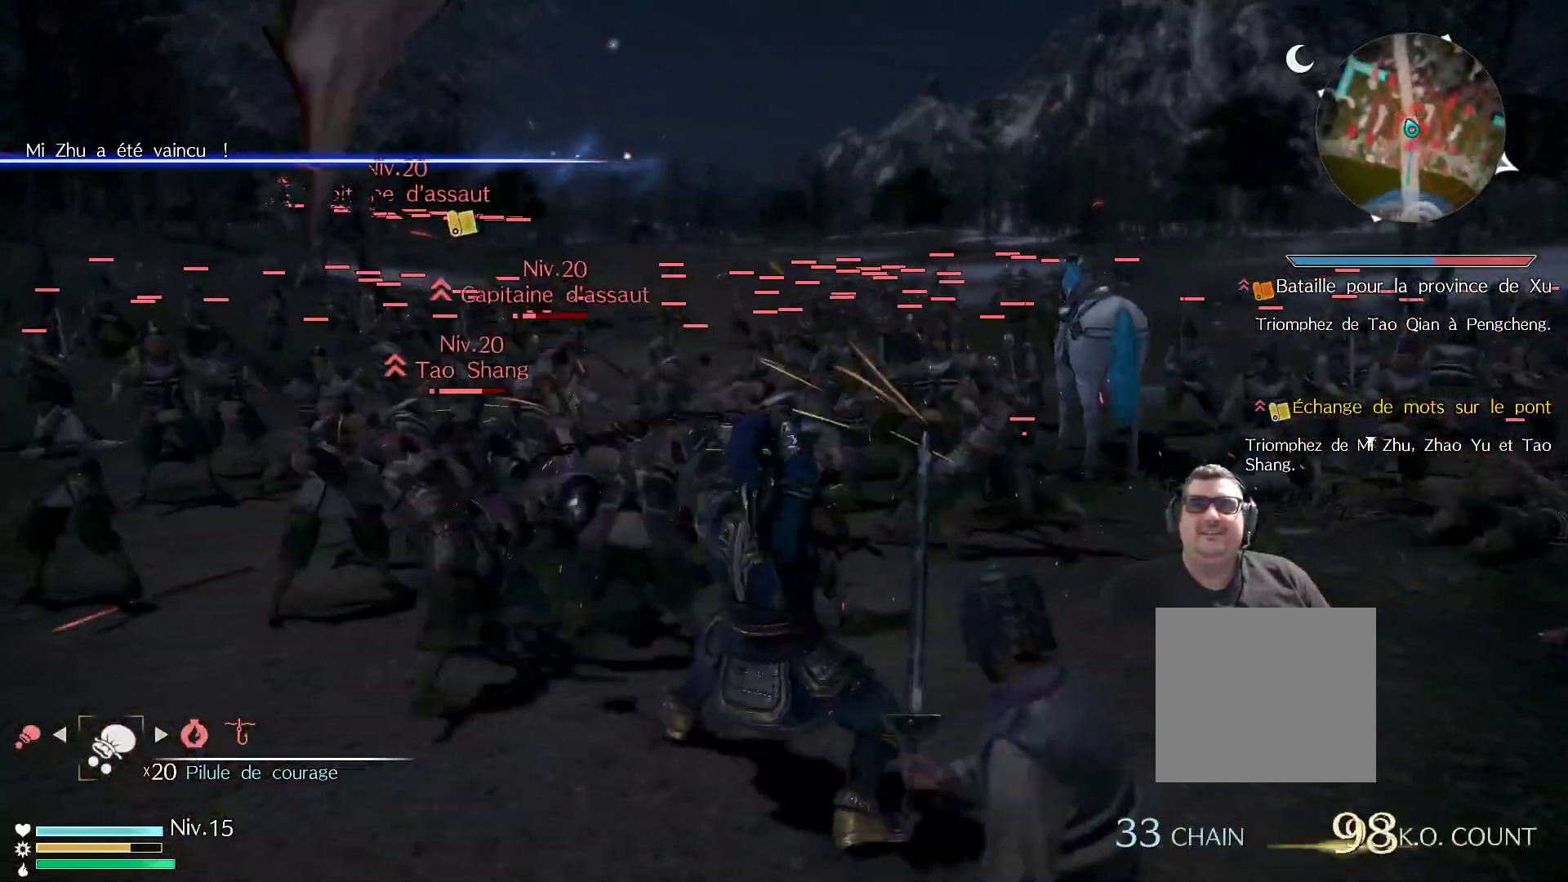
{"buttons": ["X"], "left_stick": "up-left", "right_stick": "center", "events": [[83, "X", "up"], [183, "X", "down"], [283, "X", "up"], [333, "left_stick", "up-left"], [417, "X", "down"]]}
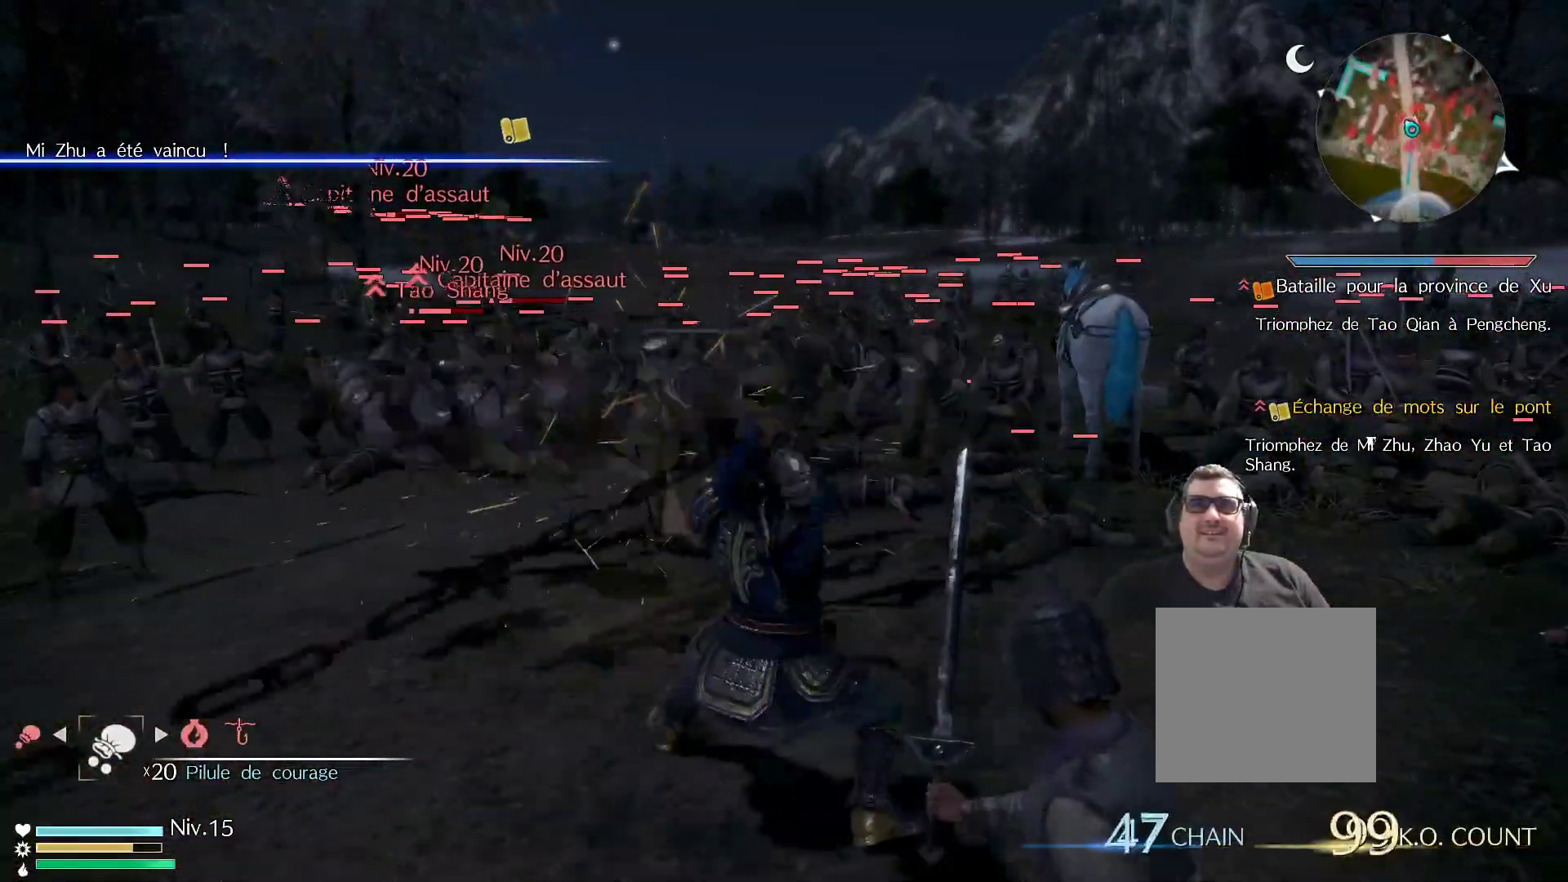
{"buttons": [], "left_stick": "up-left", "right_stick": "center"}
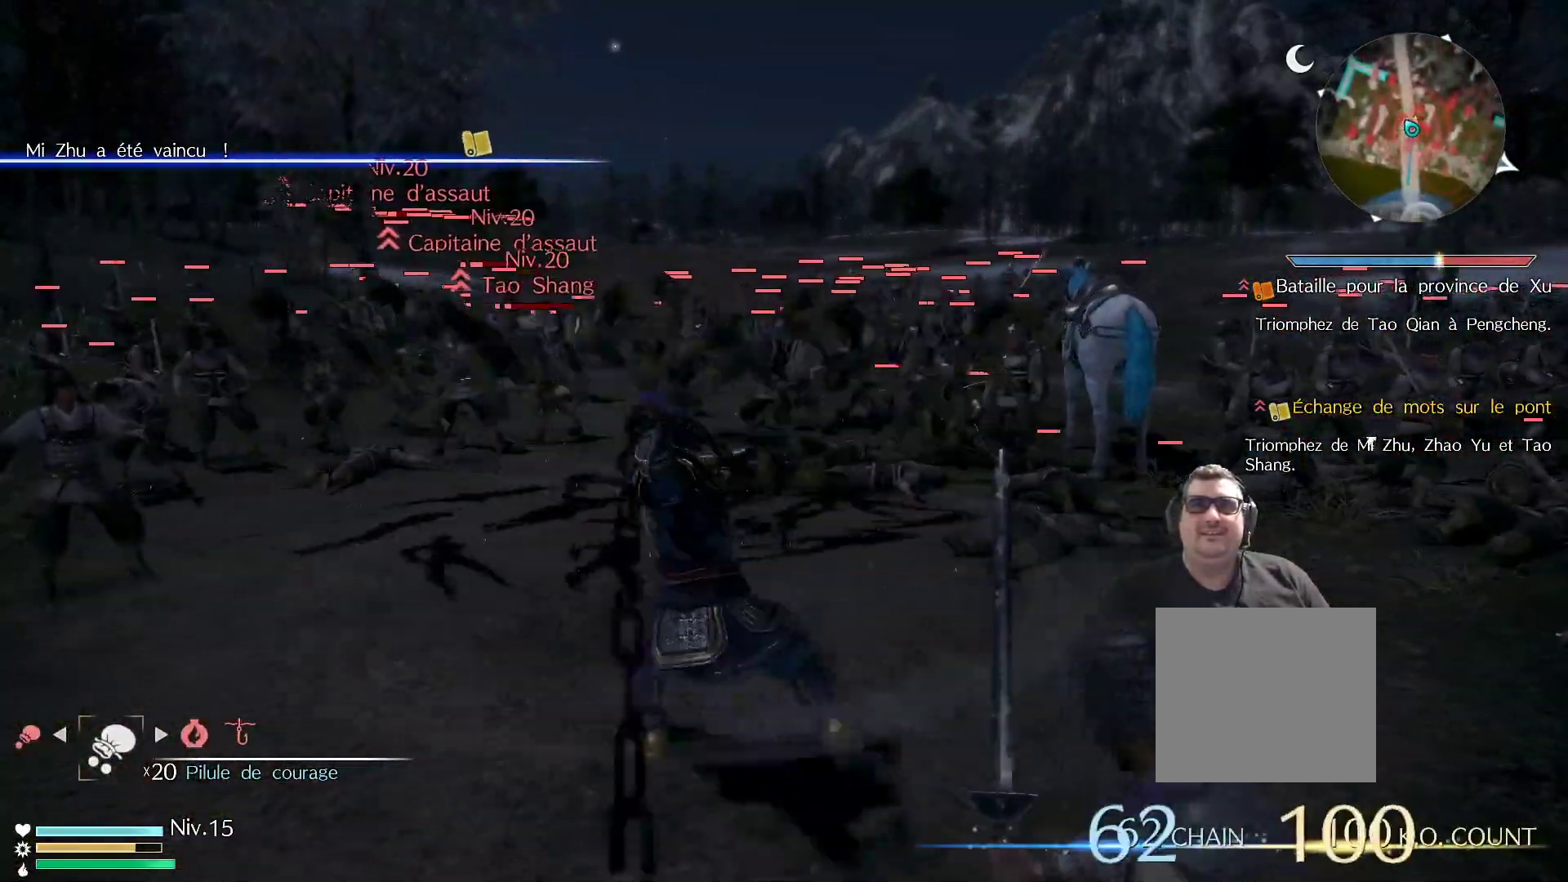
{"buttons": ["X"], "left_stick": "up-left", "right_stick": "center"}
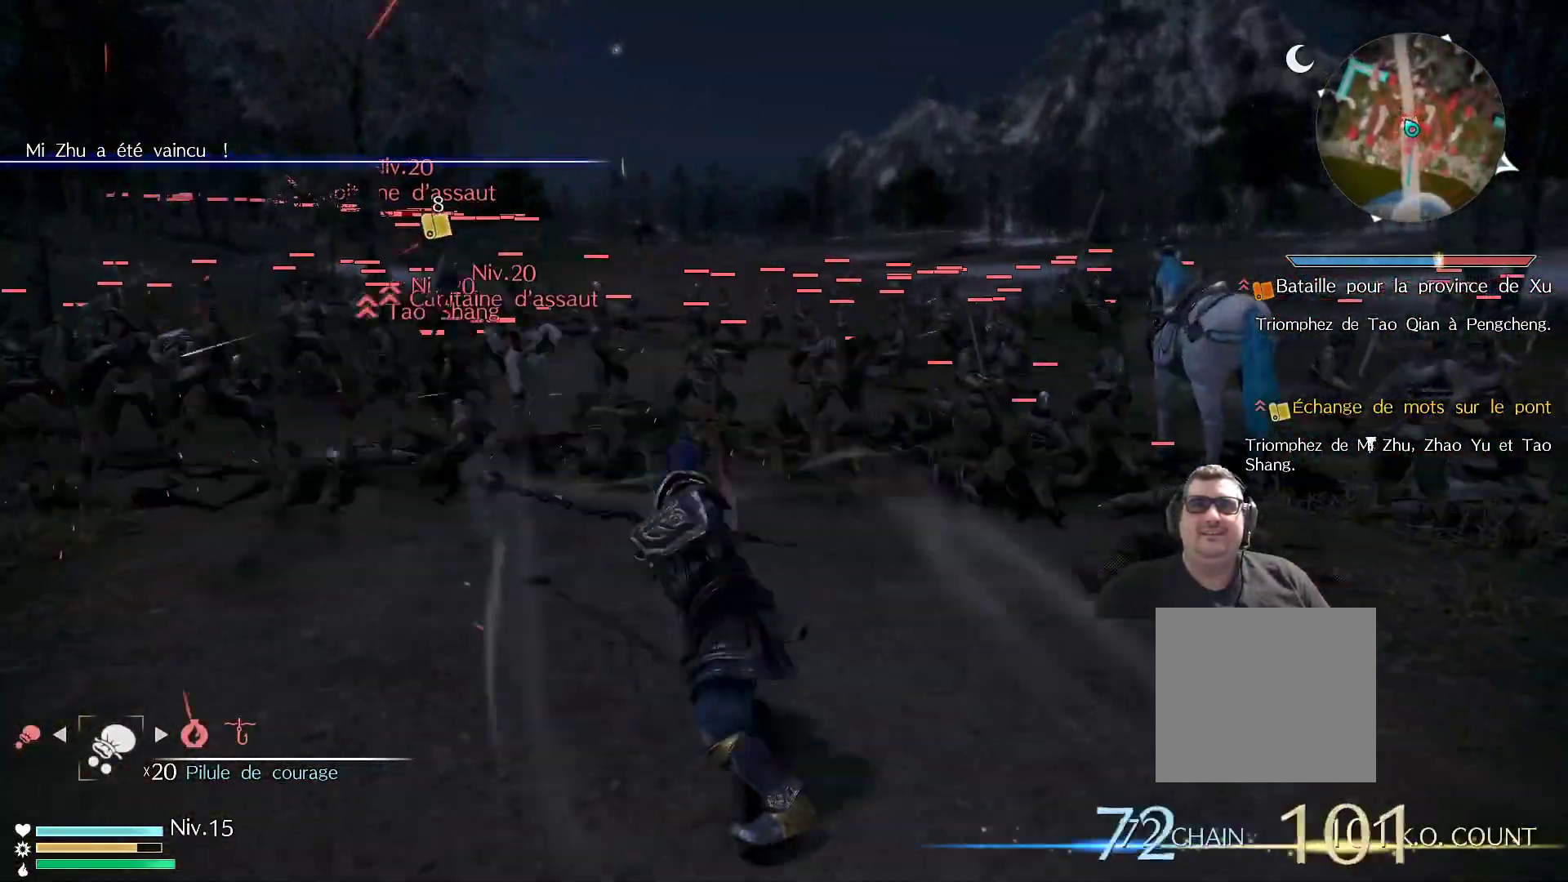
{"buttons": ["X"], "left_stick": "up-left", "right_stick": "center", "events": []}
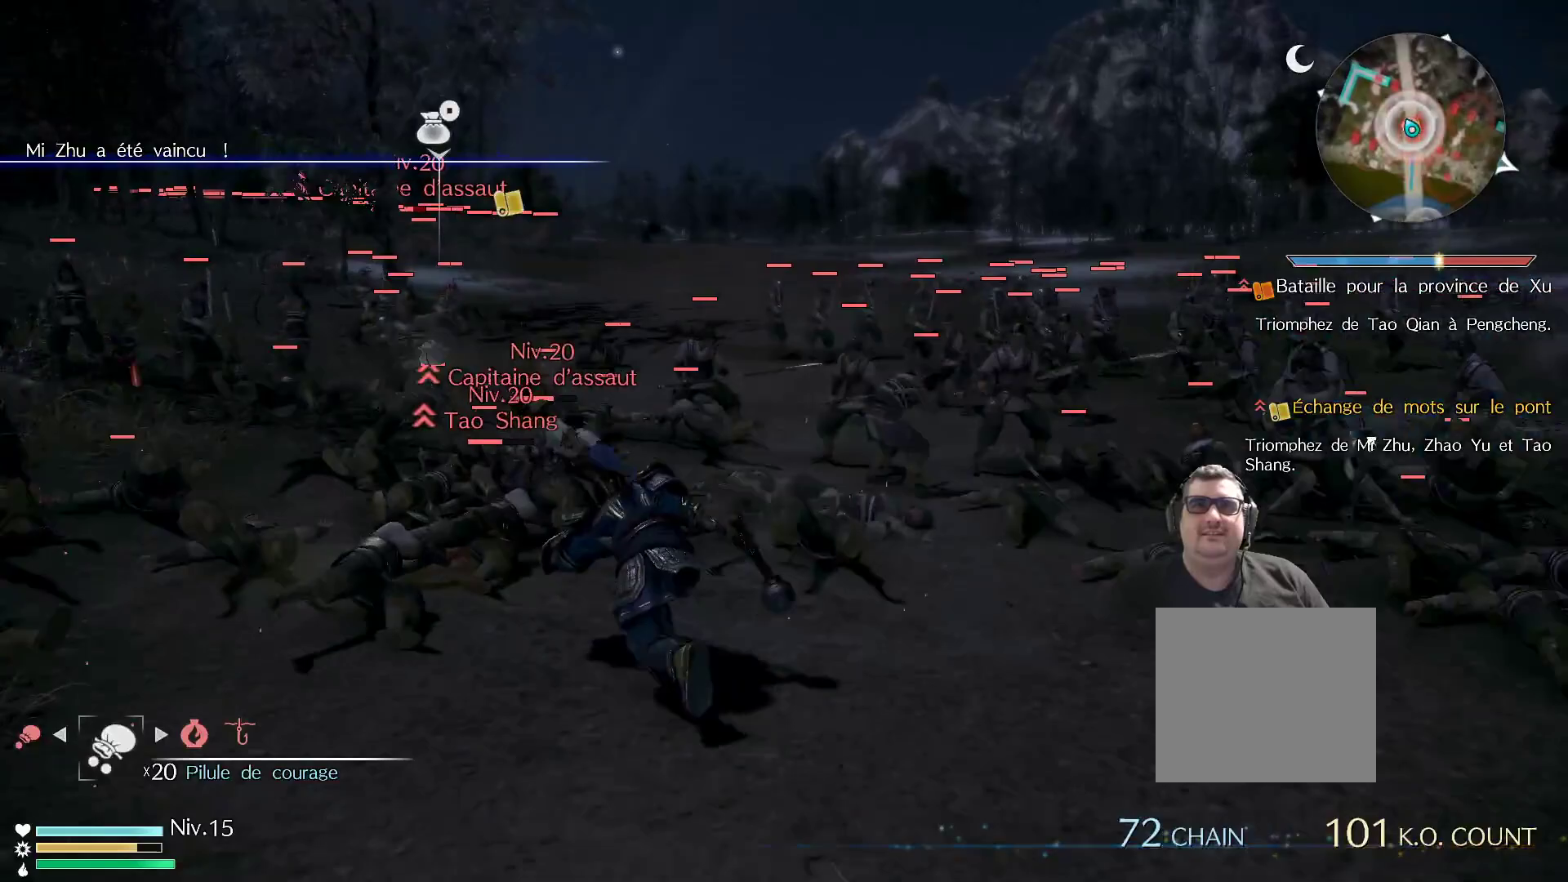
{"buttons": ["X"], "left_stick": "up-left", "right_stick": "center", "events": [[83, "X", "up"], [167, "X", "down"], [317, "X", "up"], [400, "X", "down"]]}
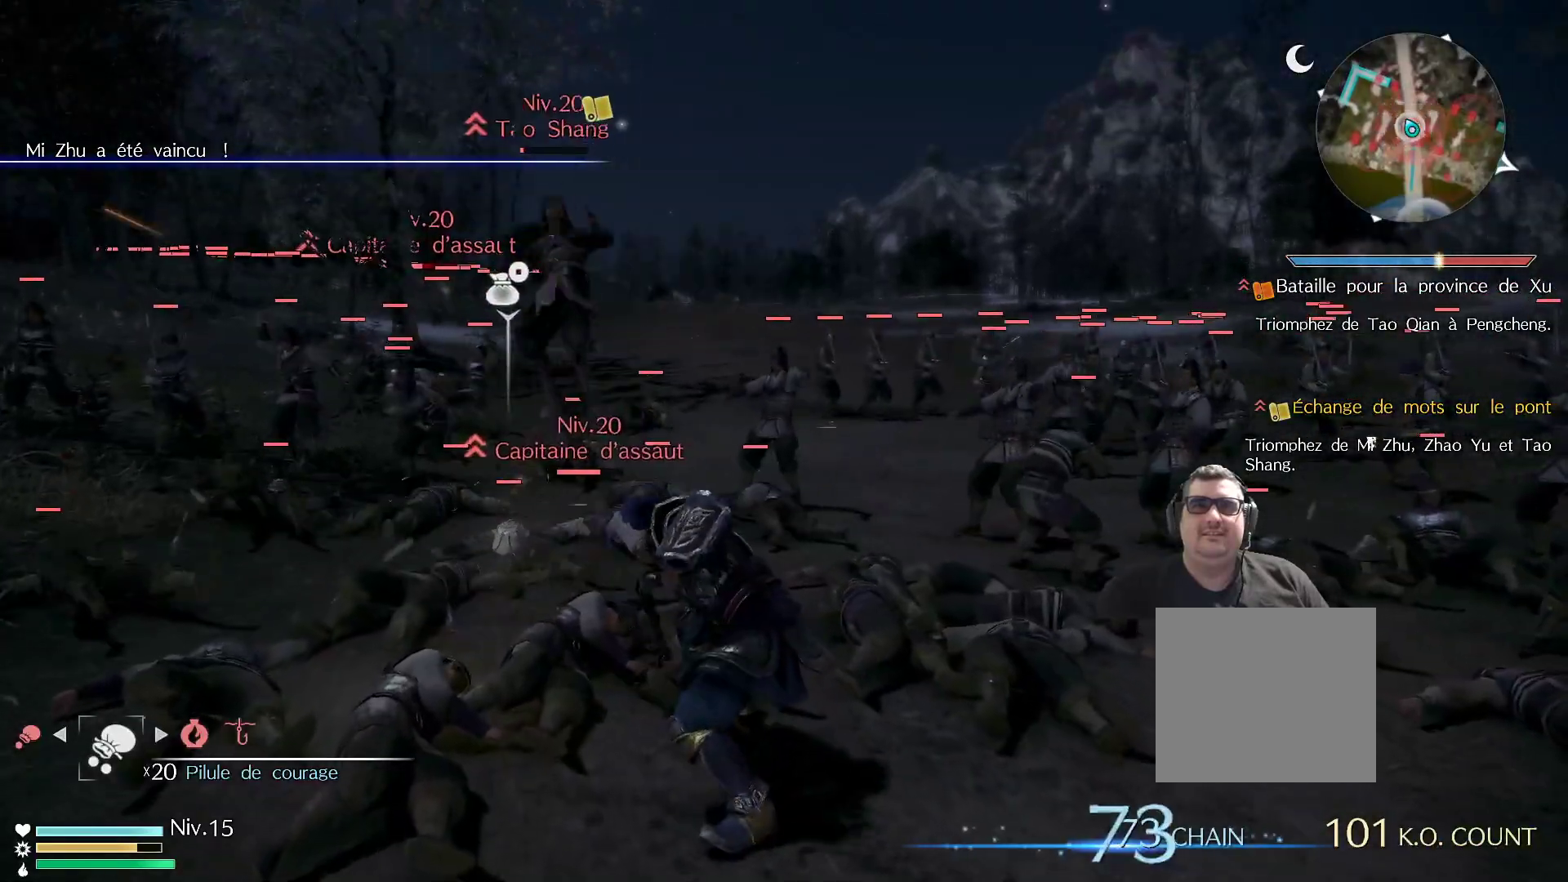
{"buttons": ["X"], "left_stick": "up-left", "right_stick": "center", "events": [[50, "X", "up"], [133, "X", "down"], [283, "X", "up"], [383, "X", "down"]]}
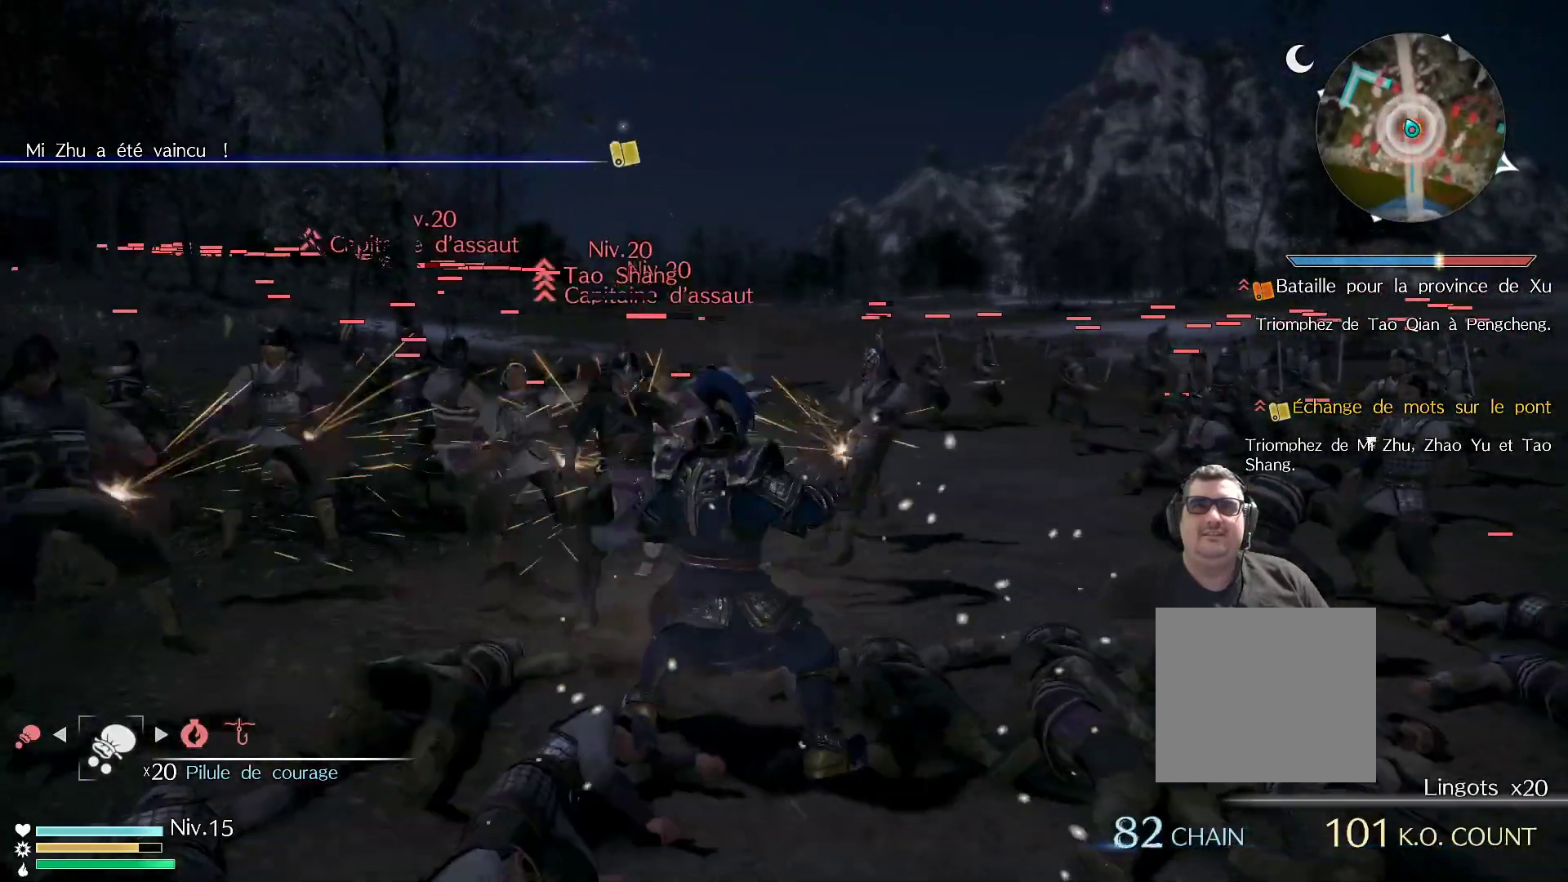
{"buttons": ["X"], "left_stick": "up-left", "right_stick": "center", "events": [[33, "X", "up"], [133, "X", "down"], [283, "X", "up"], [367, "X", "down"]]}
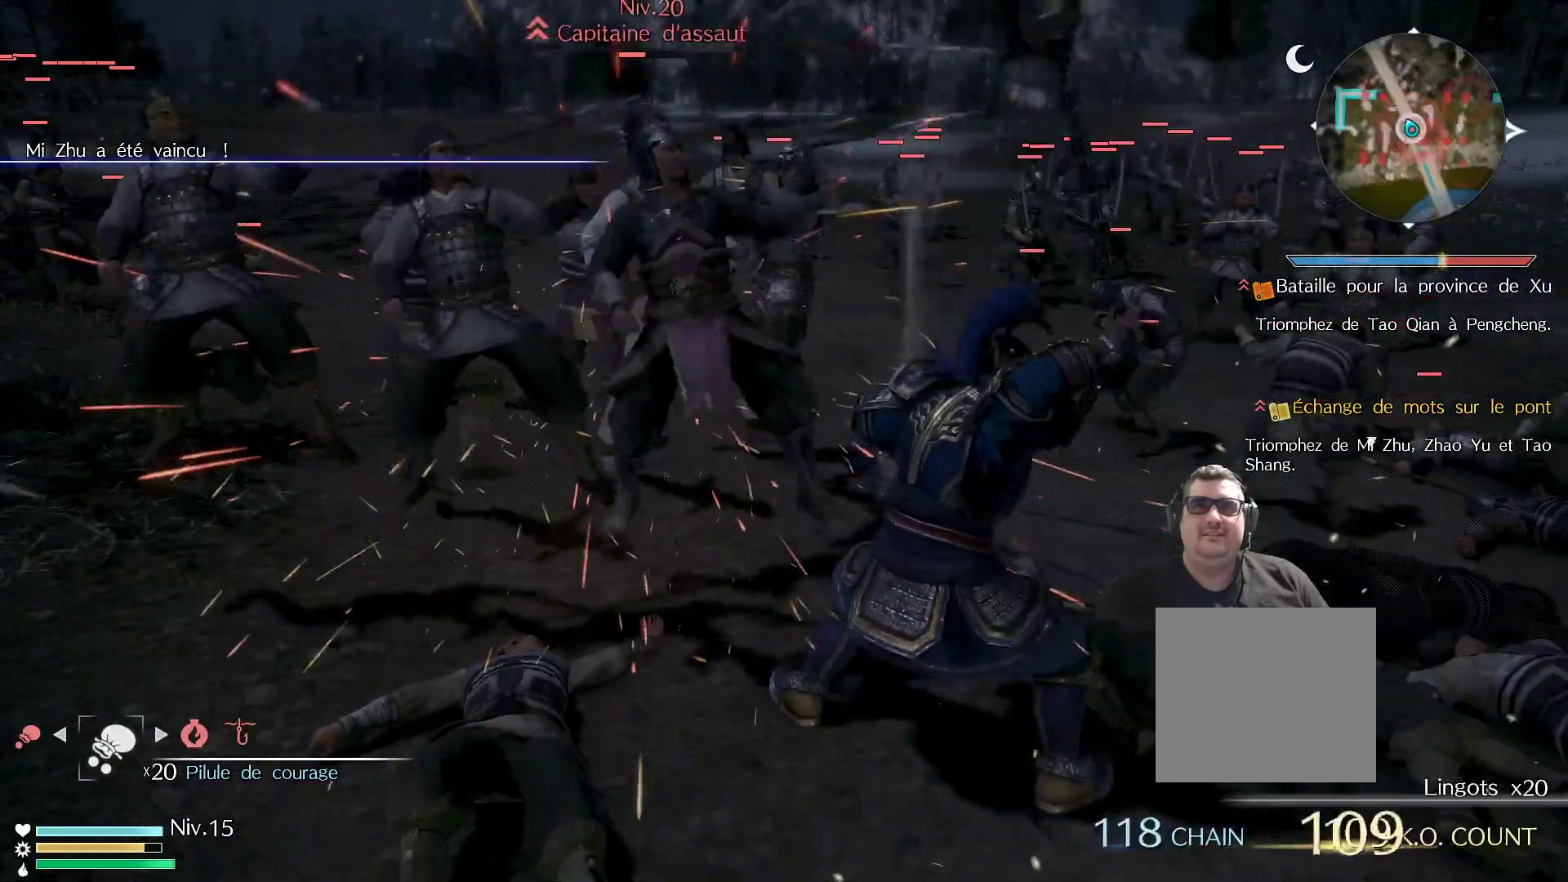
{"buttons": [], "left_stick": "up-left", "right_stick": "center", "events": [[17, "X", "up"], [100, "X", "down"], [250, "X", "up"], [333, "X", "down"], [500, "X", "up"]]}
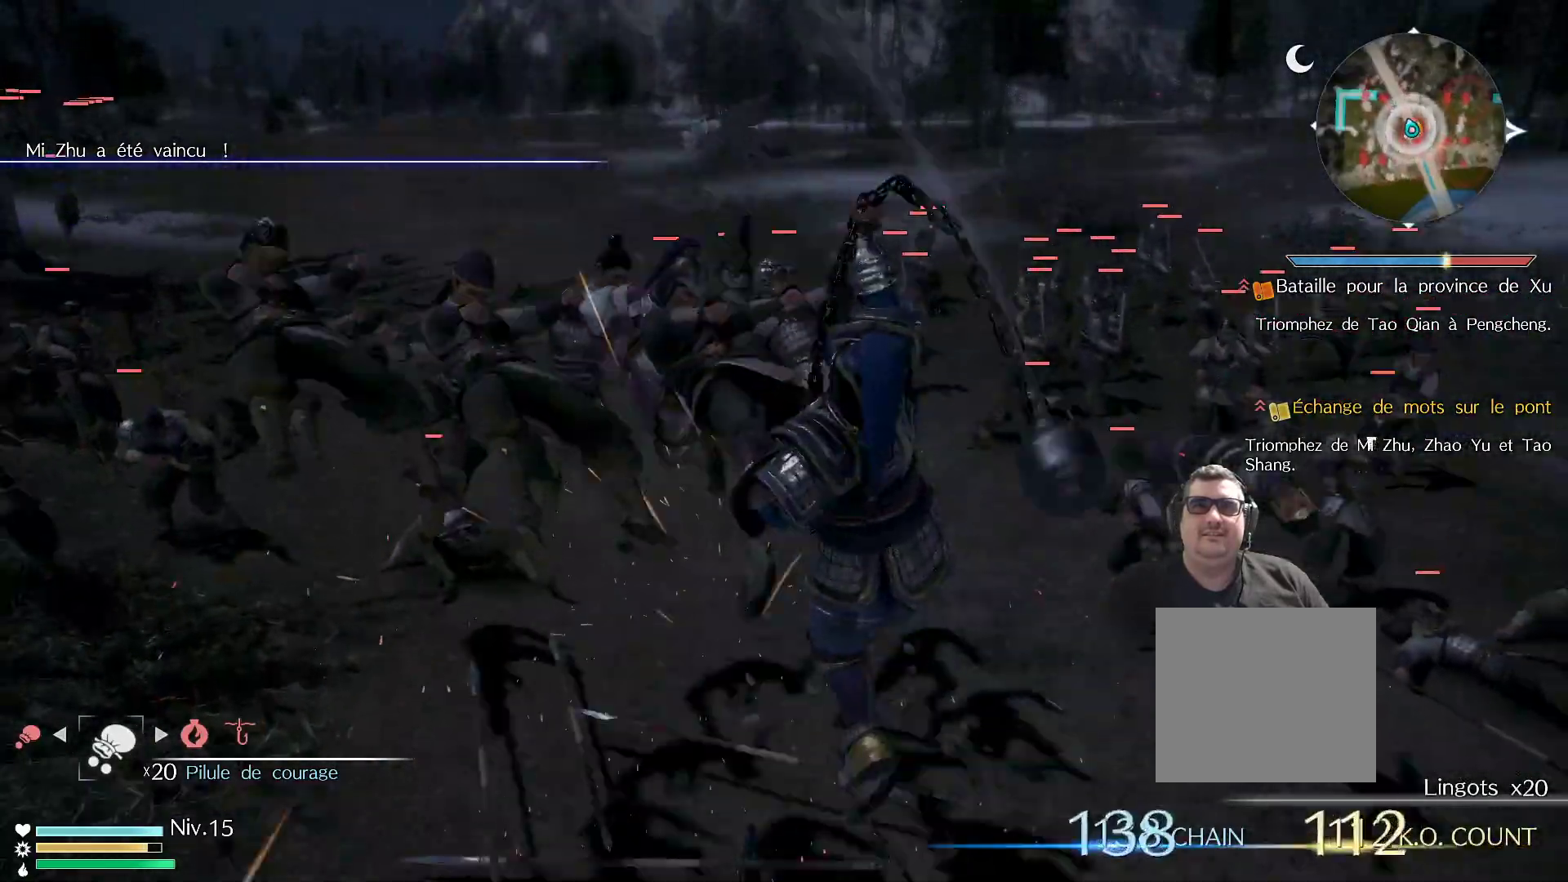
{"buttons": [], "left_stick": "up", "right_stick": "center", "events": [[17, "left_stick", "up"], [83, "X", "down"], [250, "X", "up"]]}